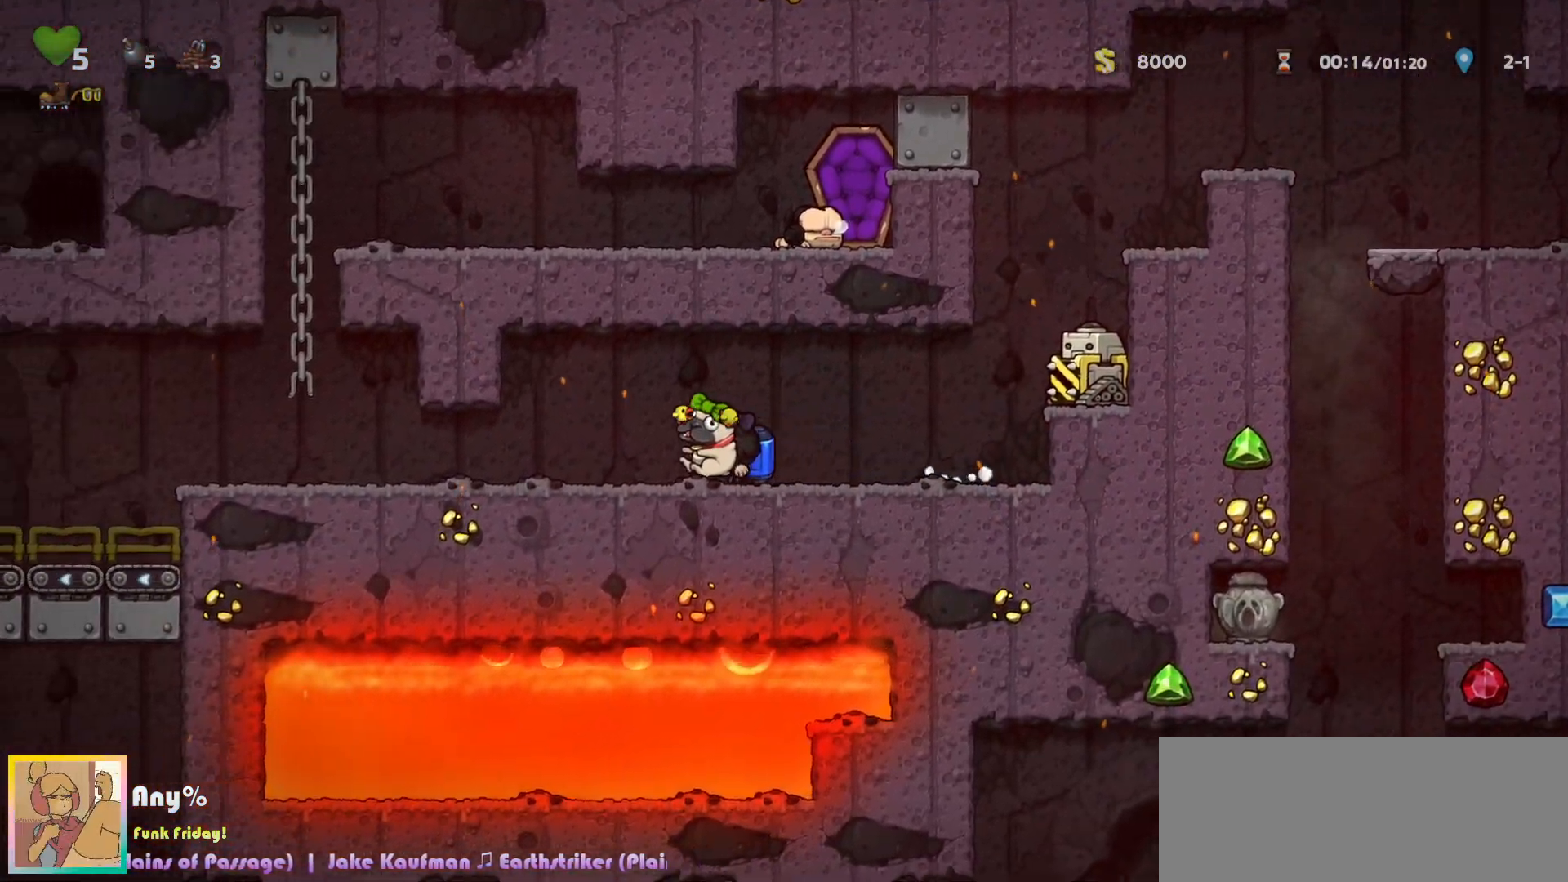
Gameplay with keyboard; each line is a JSON object with the keys held at the frame after it. "events" lists presses ("down") and releases ("up") of "a", "c", "ctrl", "d", "down", "f", "left", "right", "s", "shift", "space", "tab", "up", "v", "x" and "z" between this image and that frame as [ms after this image, input, new state], when the widget could be followed in between. No other keys are recorded. Mouse input is not recorded.
{"keys": ["left"], "events": [[17, "down", "down"], [50, "a", "down"], [117, "a", "up"], [117, "down", "up"], [200, "down", "down"], [233, "a", "down"], [283, "a", "up"], [300, "down", "up"]]}
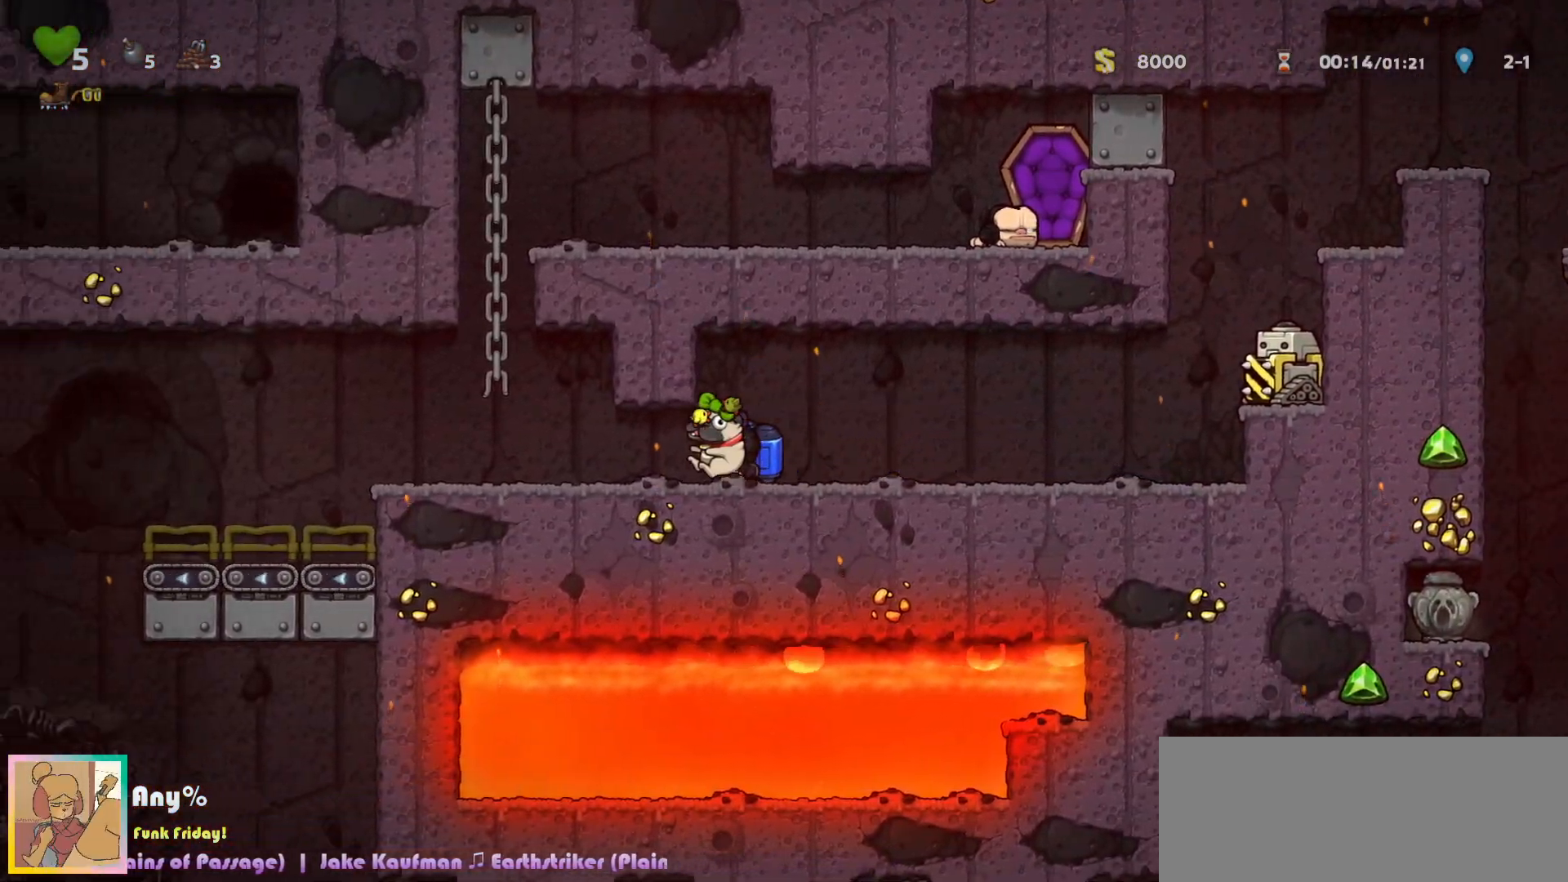
{"keys": ["left"], "events": []}
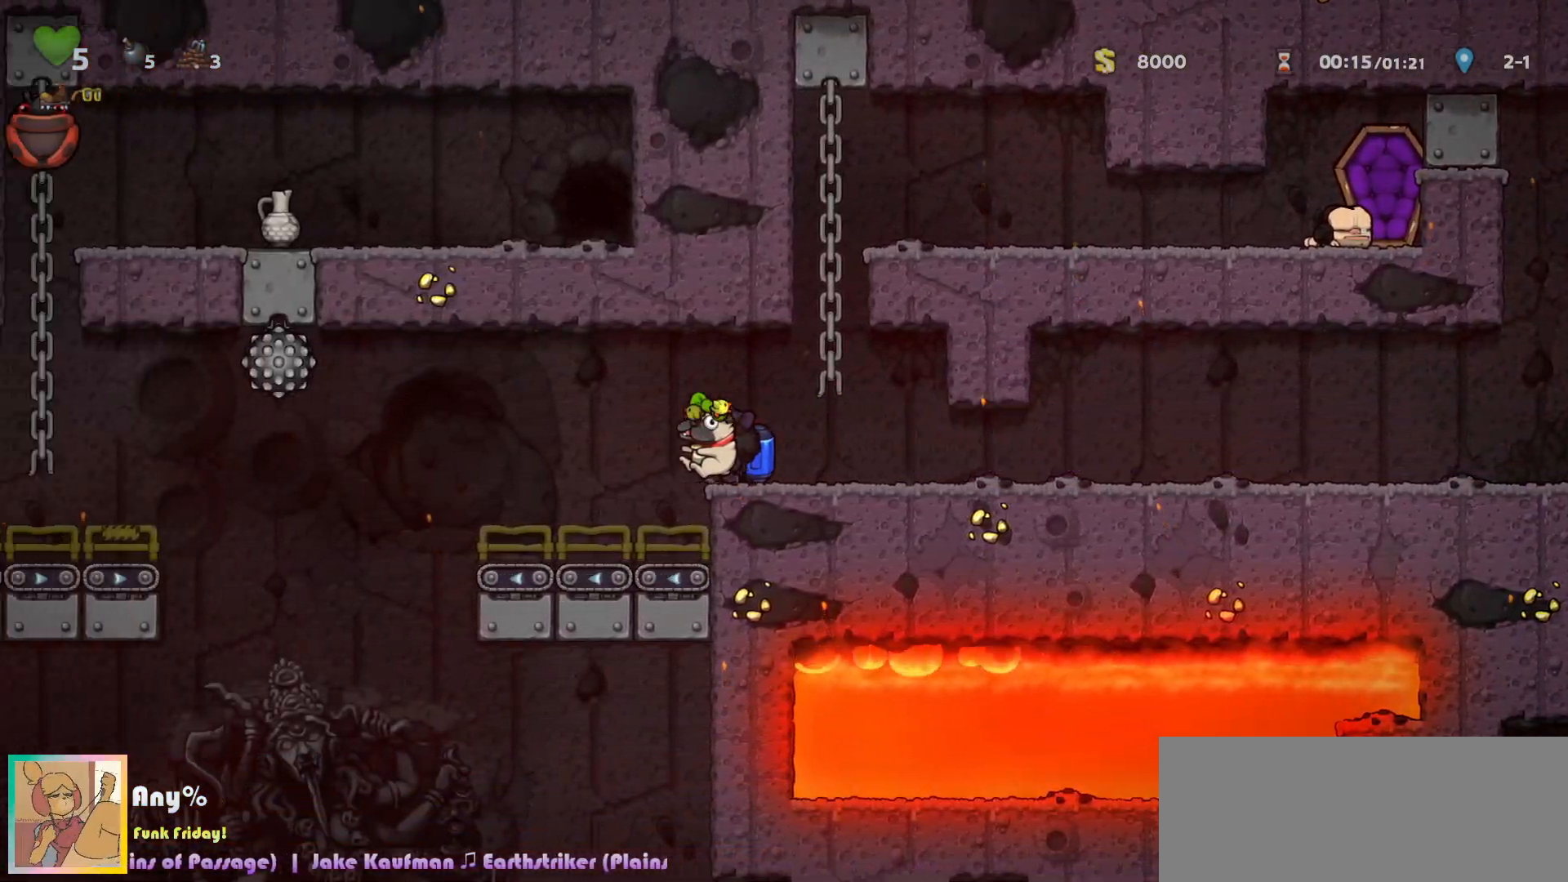
{"keys": [], "events": [[383, "right", "down"], [417, "left", "up"], [467, "right", "up"]]}
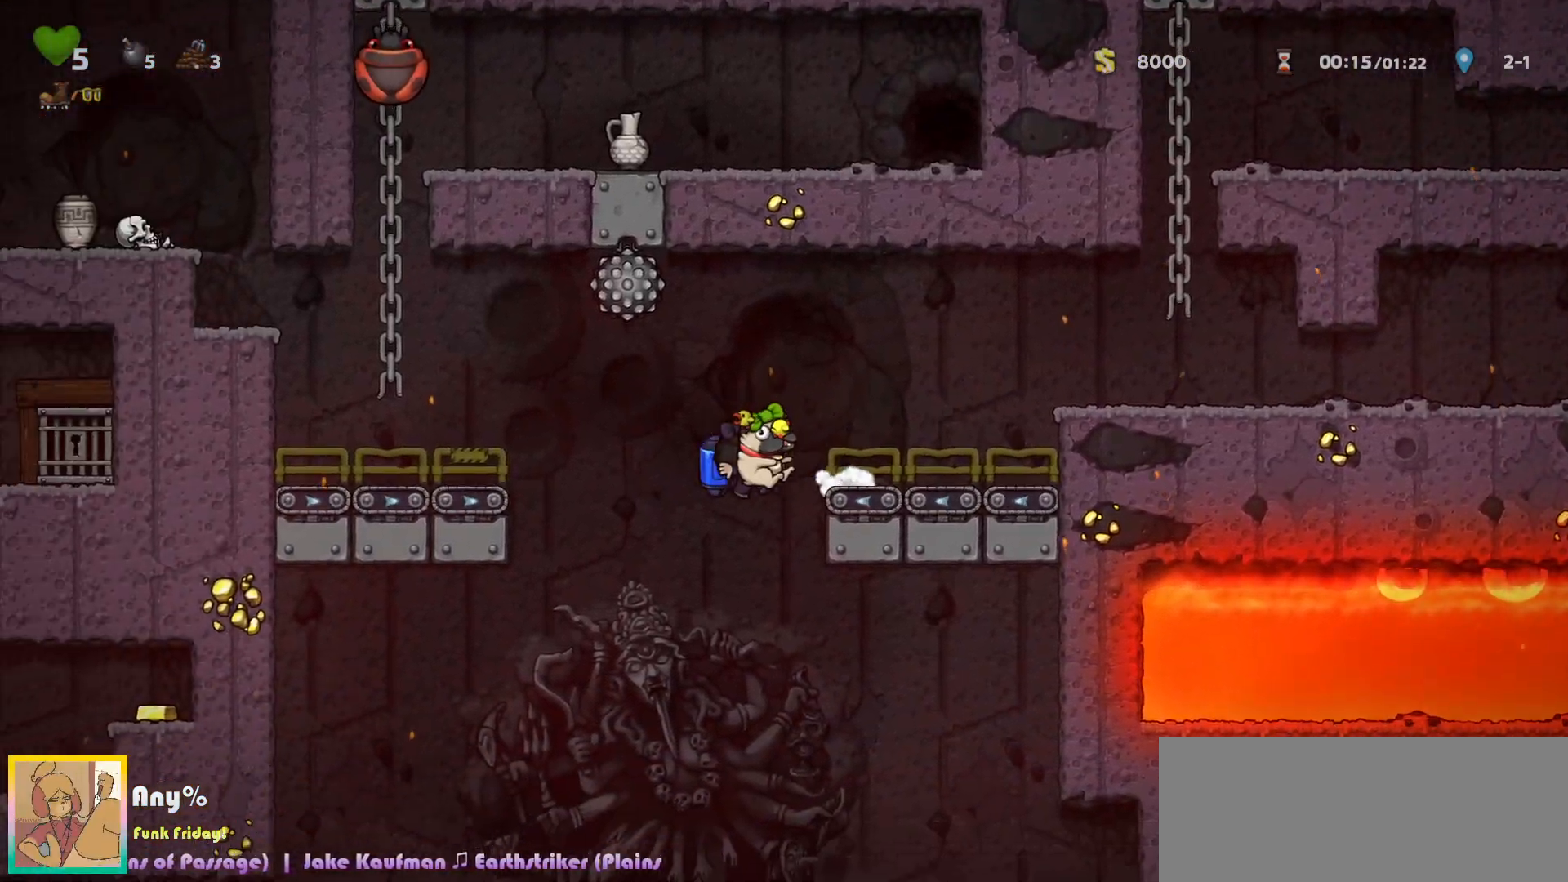
{"keys": [], "events": [[200, "right", "down"], [283, "right", "up"], [417, "c", "down"], [450, "c", "up"]]}
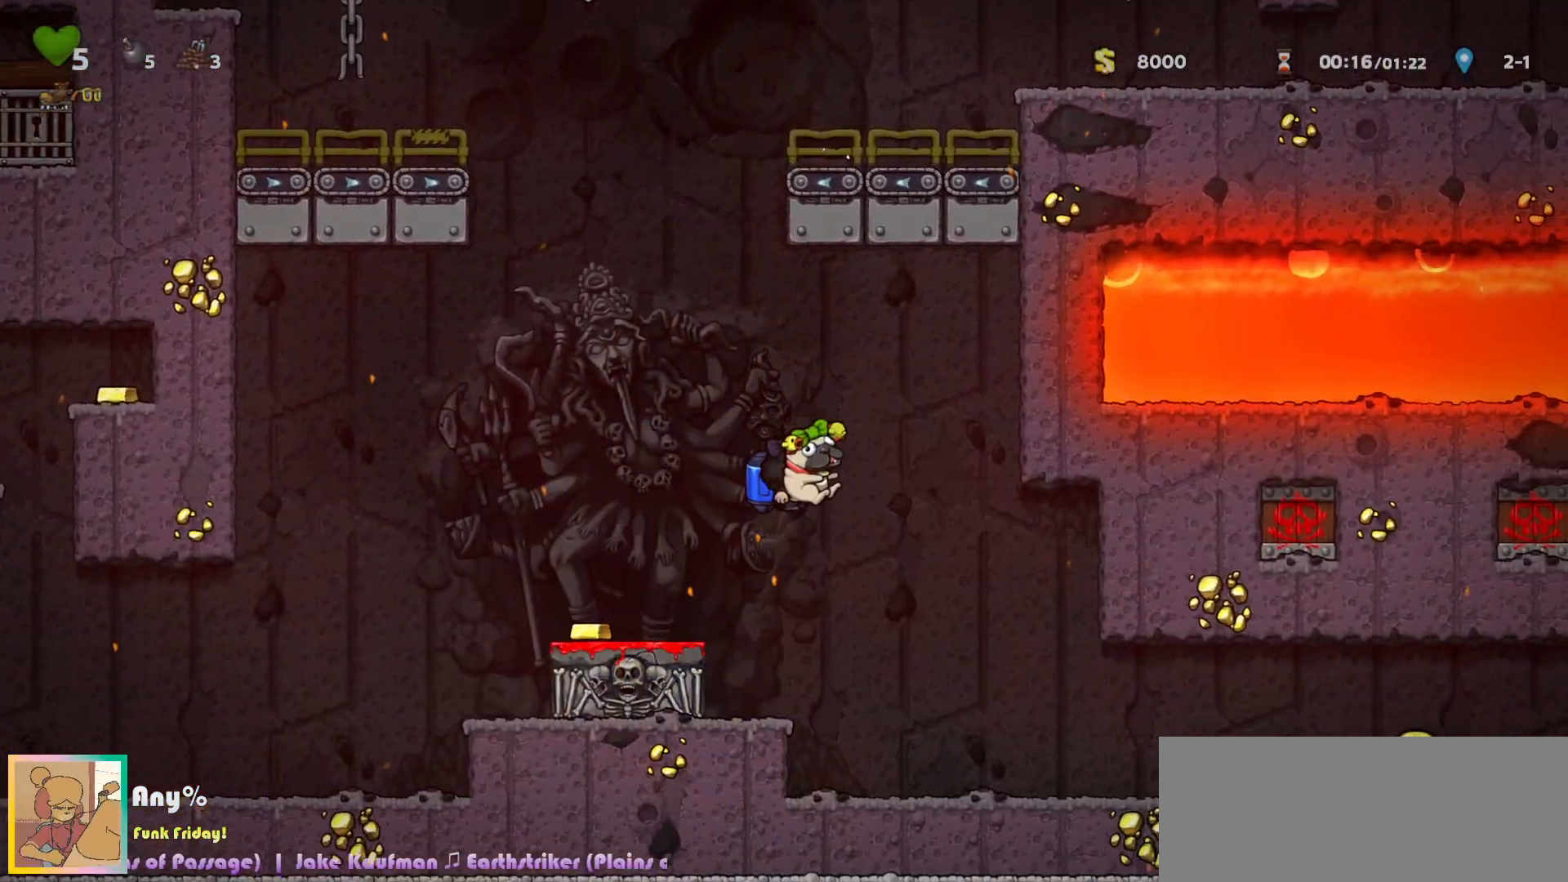
{"keys": [], "events": [[117, "left", "down"], [200, "left", "up"]]}
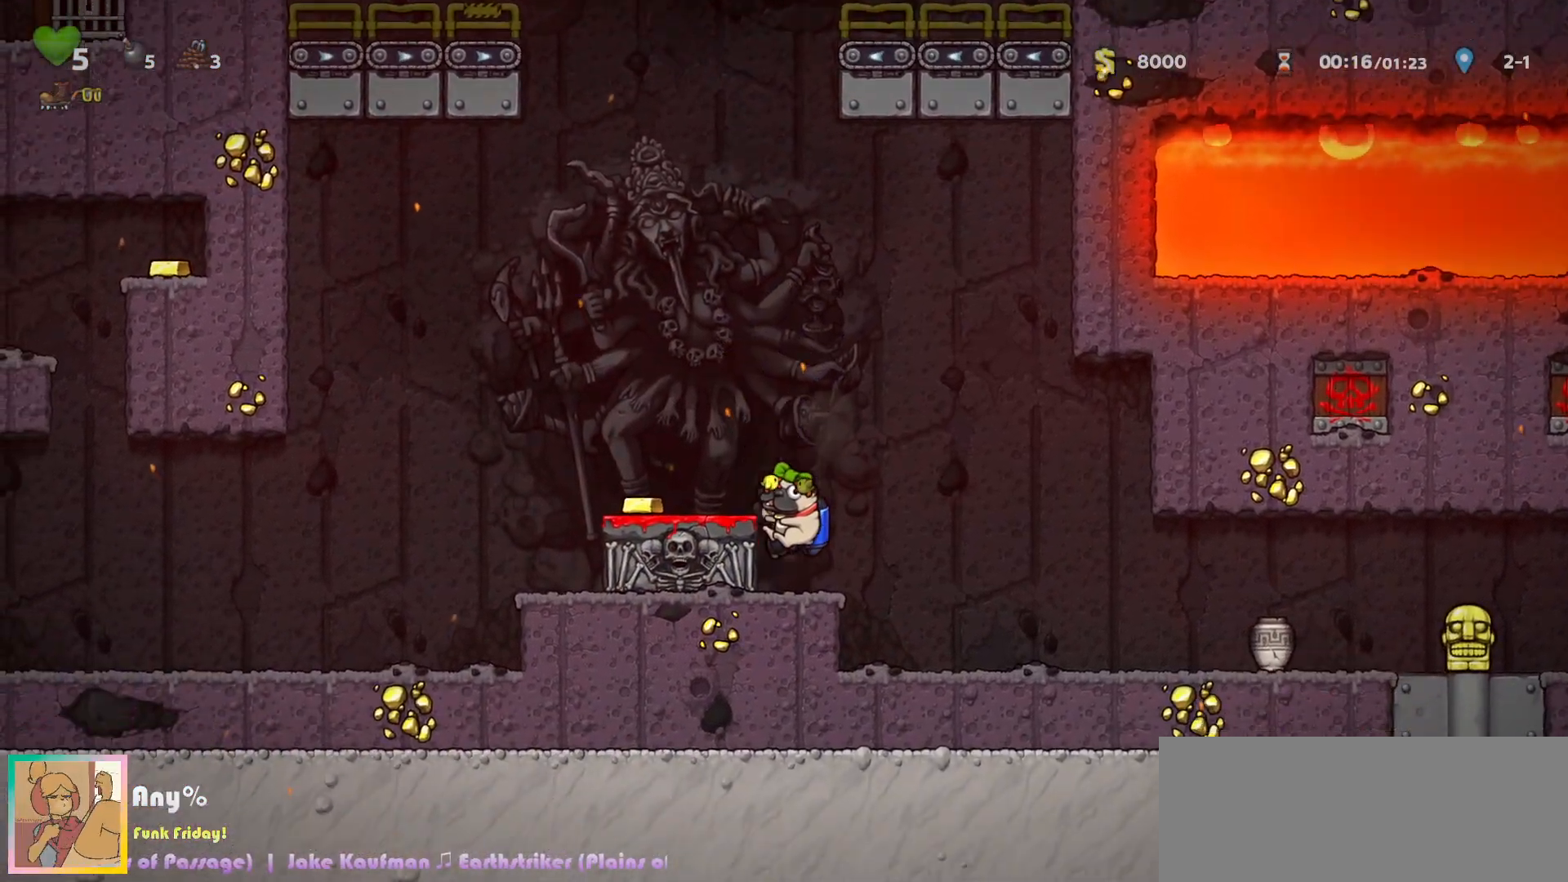
{"keys": [], "events": [[133, "c", "down"], [250, "c", "up"], [283, "left", "down"], [333, "left", "up"]]}
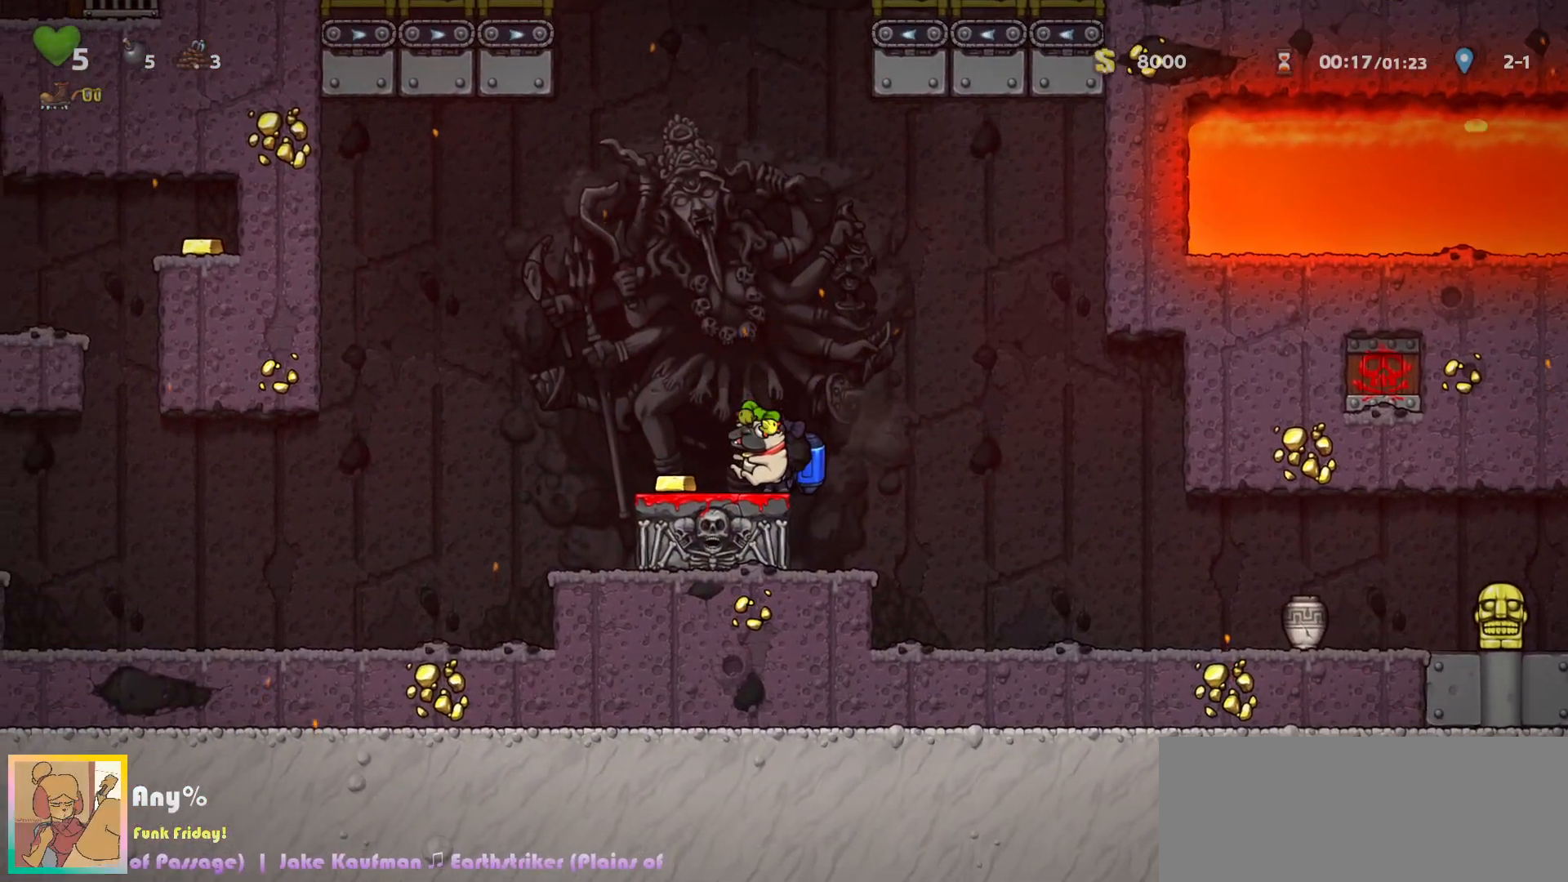
{"keys": [], "events": [[50, "down", "down"], [83, "a", "down"], [133, "down", "up"], [150, "a", "up"], [283, "right", "down"], [333, "right", "up"]]}
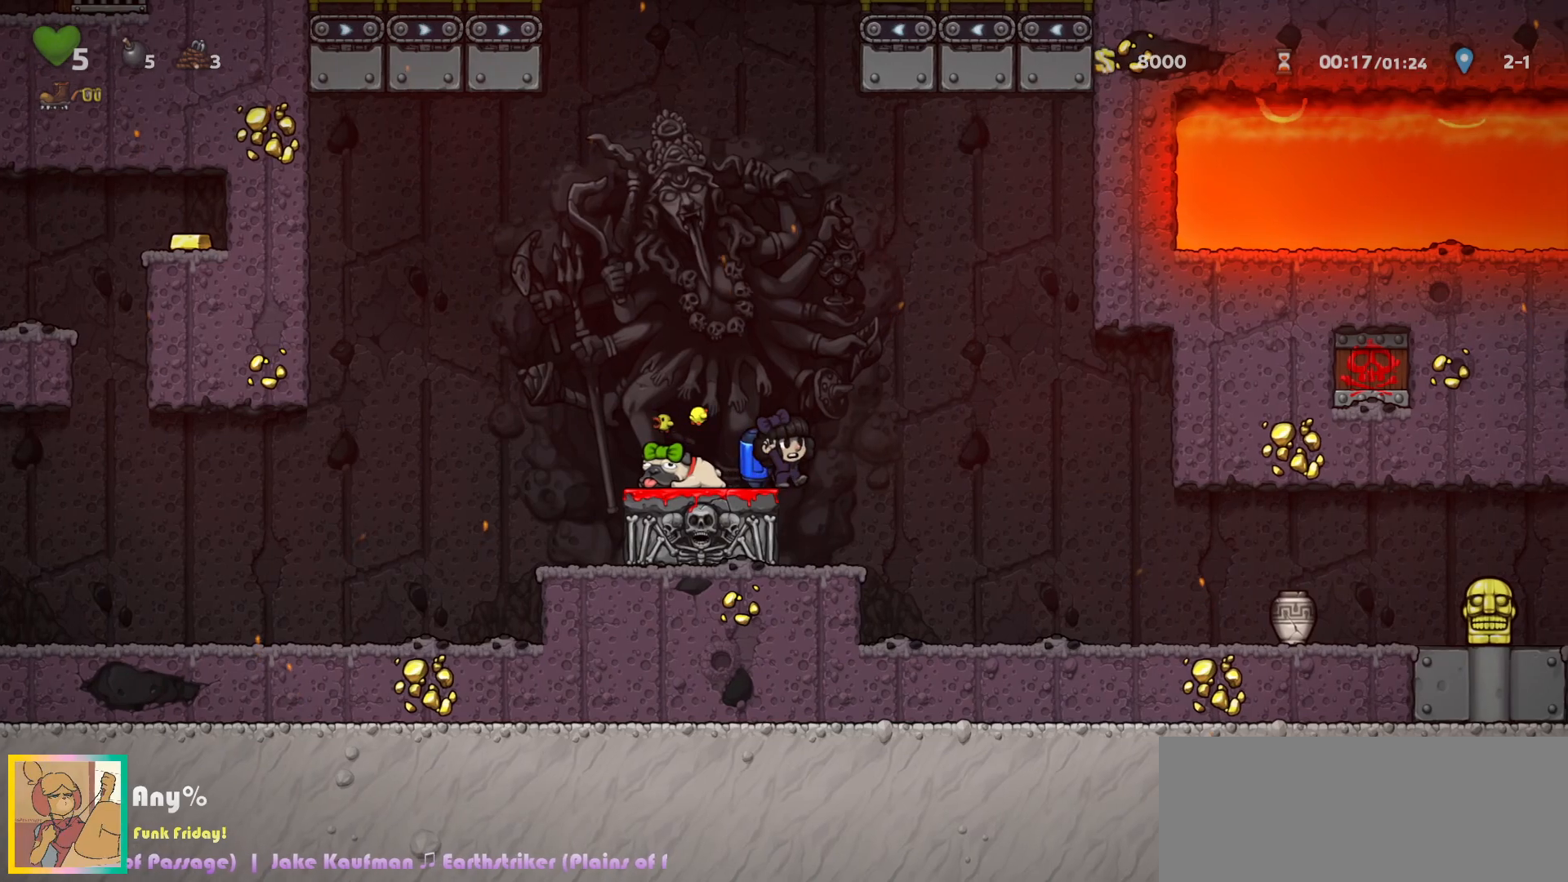
{"keys": ["left"], "events": [[500, "left", "down"]]}
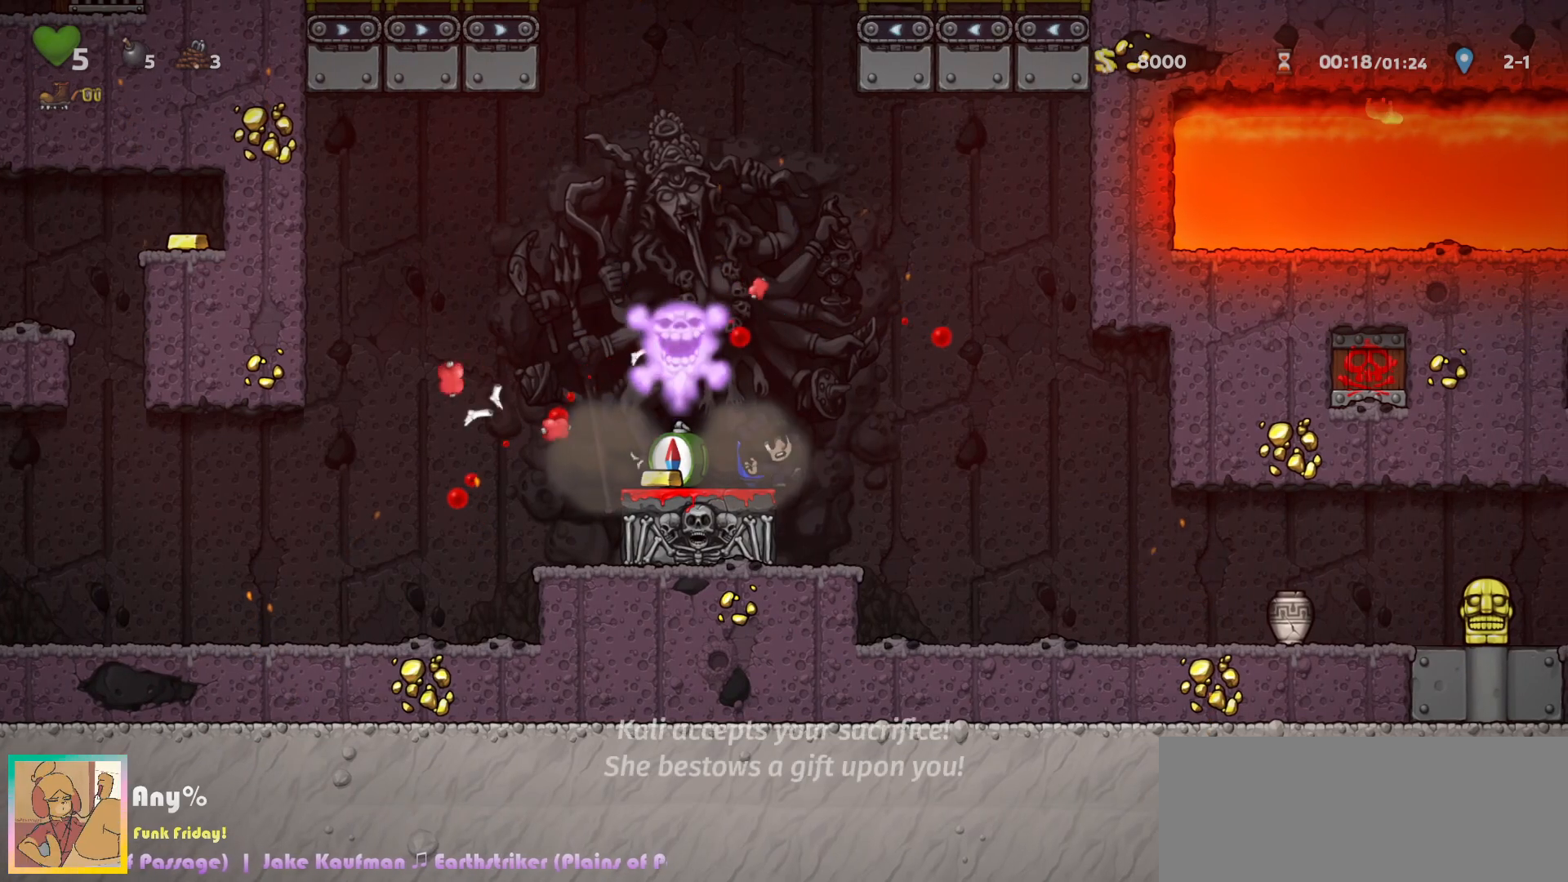
{"keys": ["right"], "events": [[167, "left", "up"], [167, "right", "down"]]}
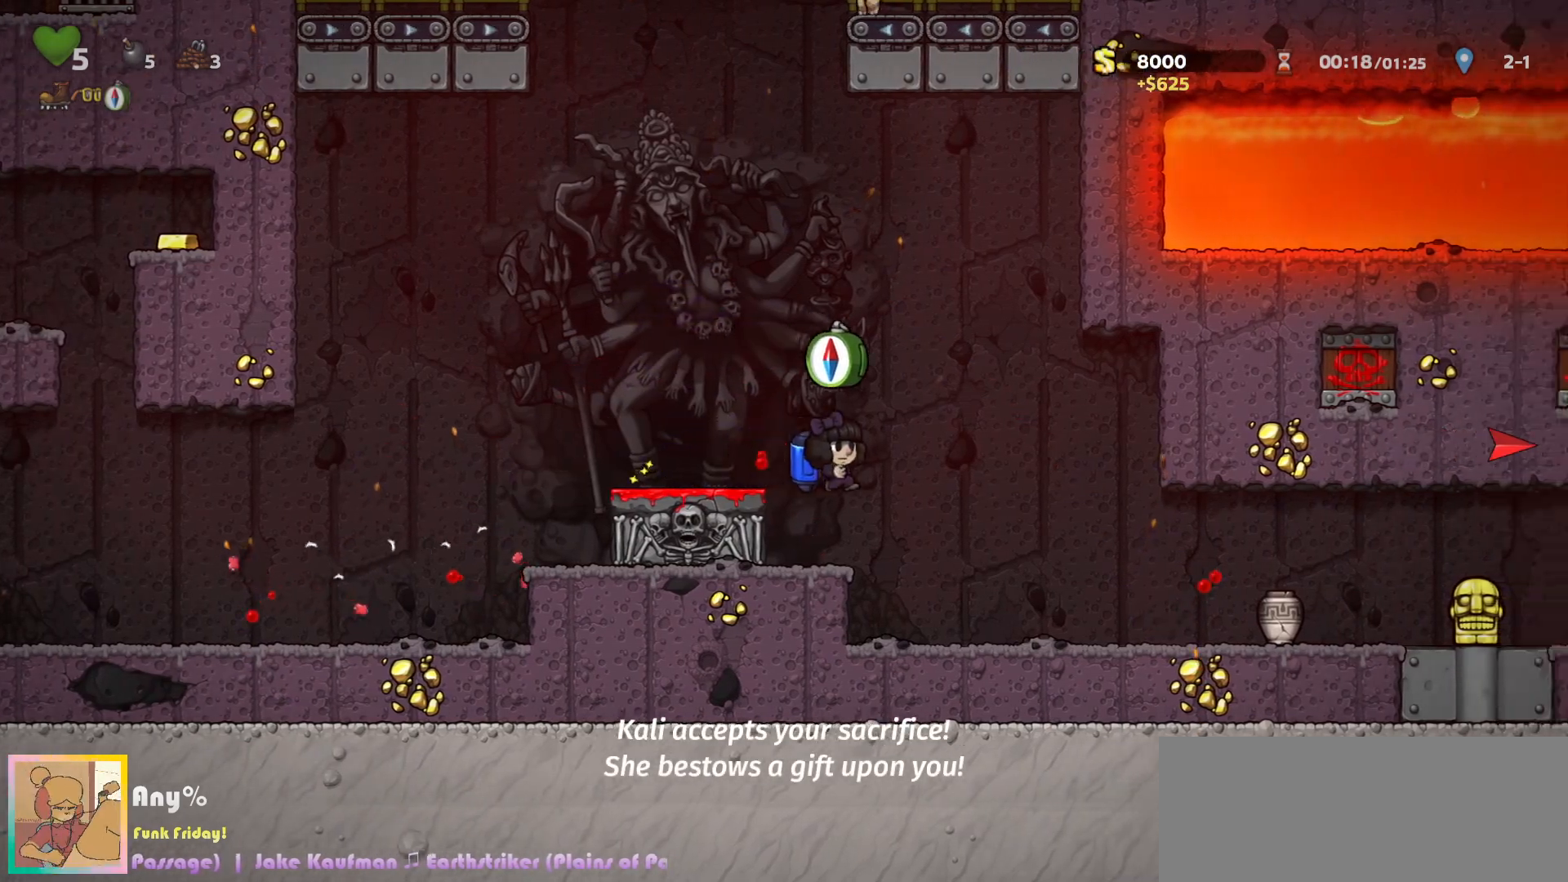
{"keys": ["right"], "events": []}
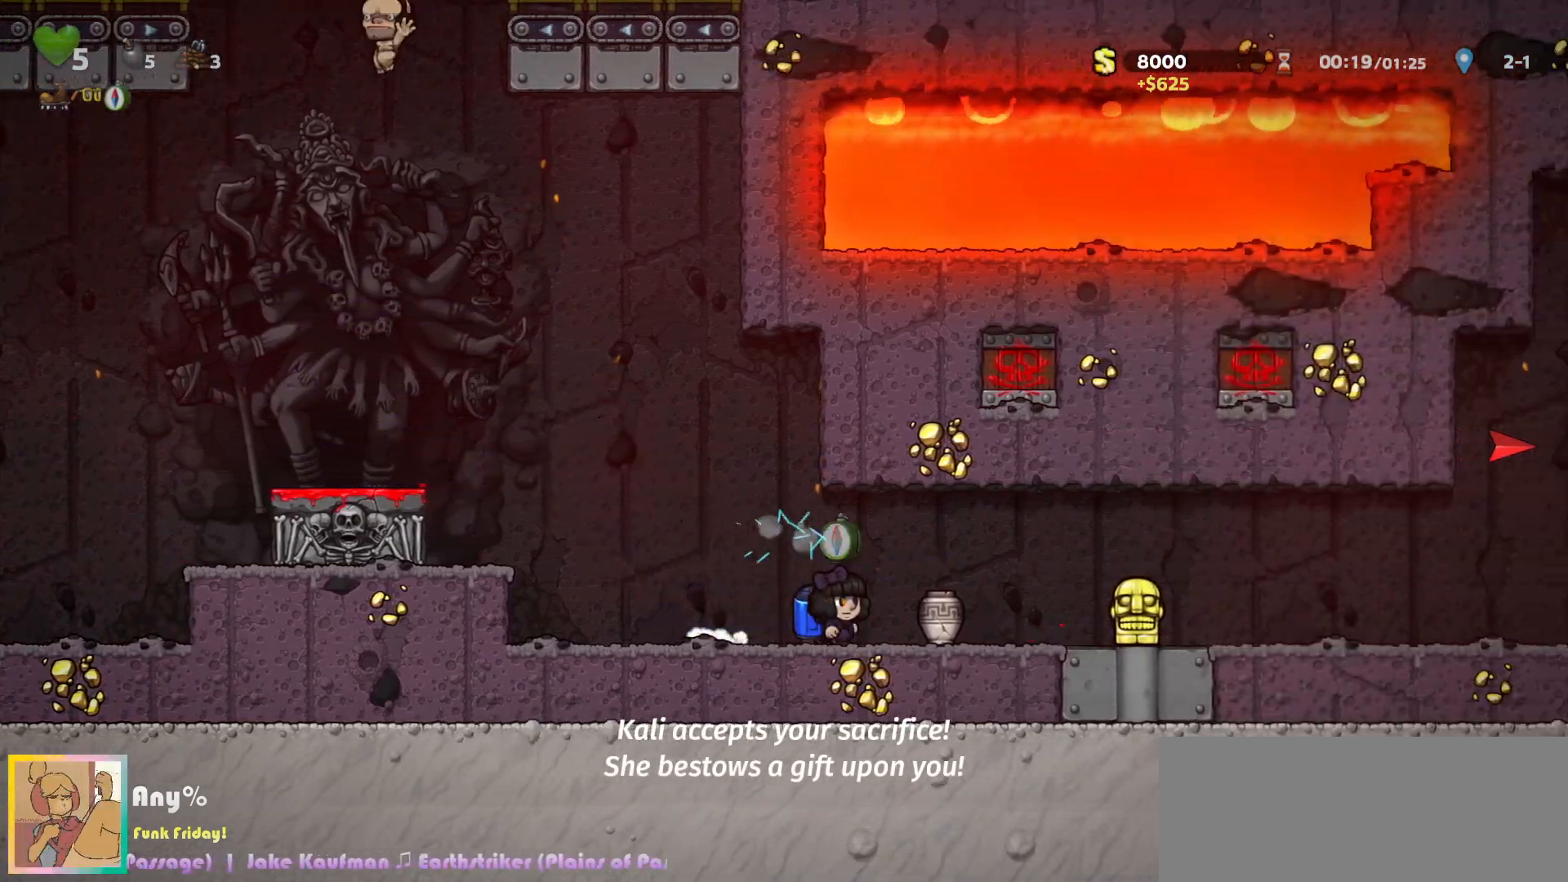
{"keys": ["left"], "events": [[83, "left", "down"], [83, "right", "up"], [200, "left", "up"], [200, "right", "down"], [317, "right", "up"], [383, "right", "down"], [433, "right", "up"], [467, "left", "down"]]}
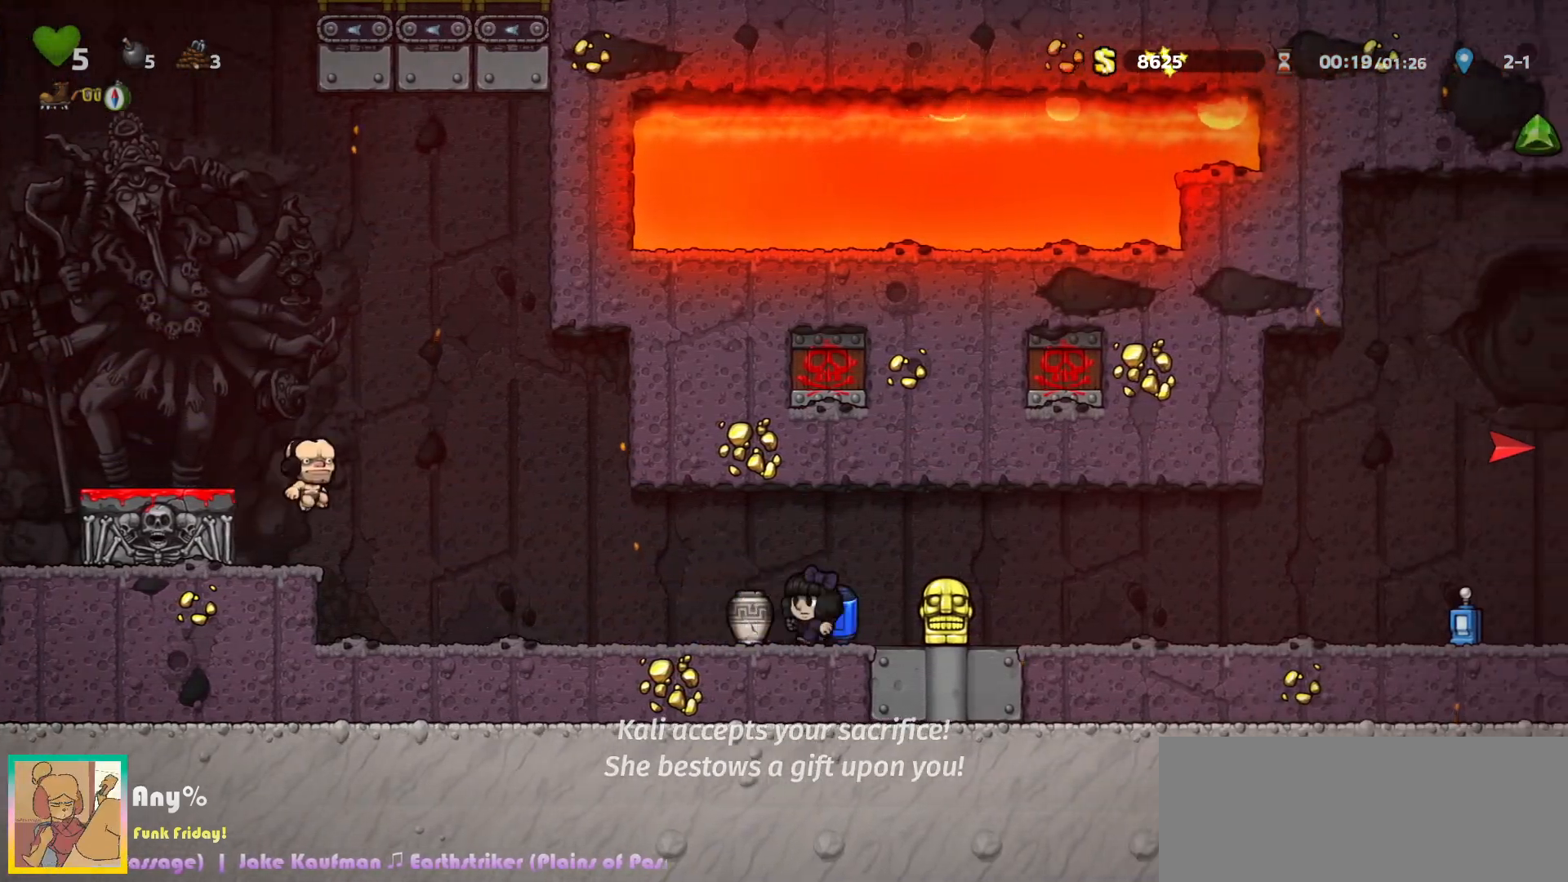
{"keys": ["down", "left"], "events": [[183, "left", "up"], [217, "left", "down"], [500, "down", "down"]]}
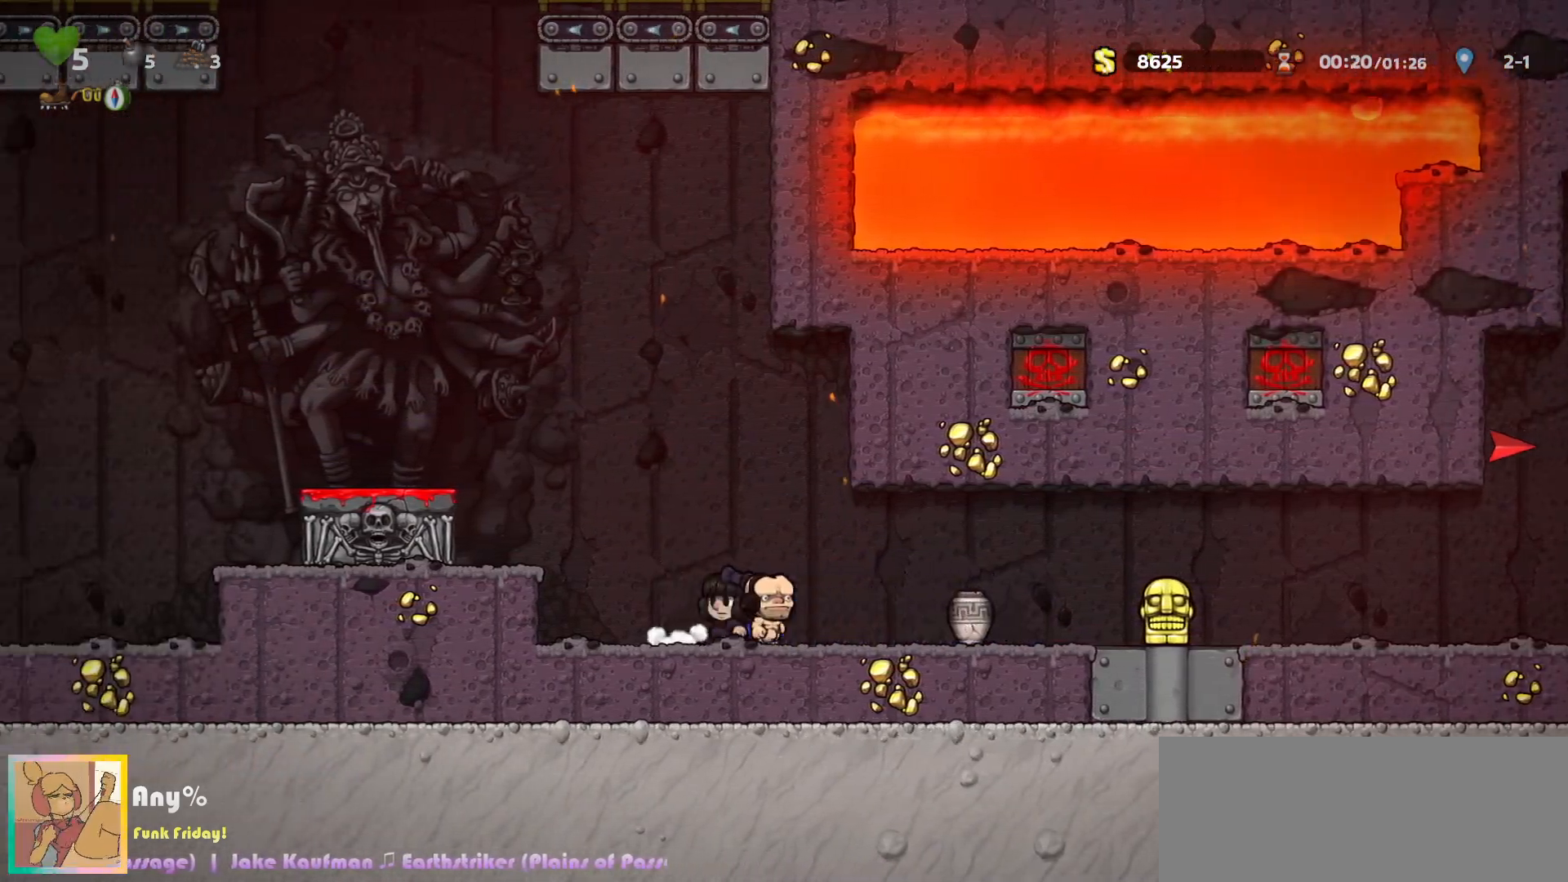
{"keys": ["right"], "events": [[33, "a", "down"], [50, "left", "up"], [100, "a", "up"], [183, "down", "up"], [183, "right", "down"]]}
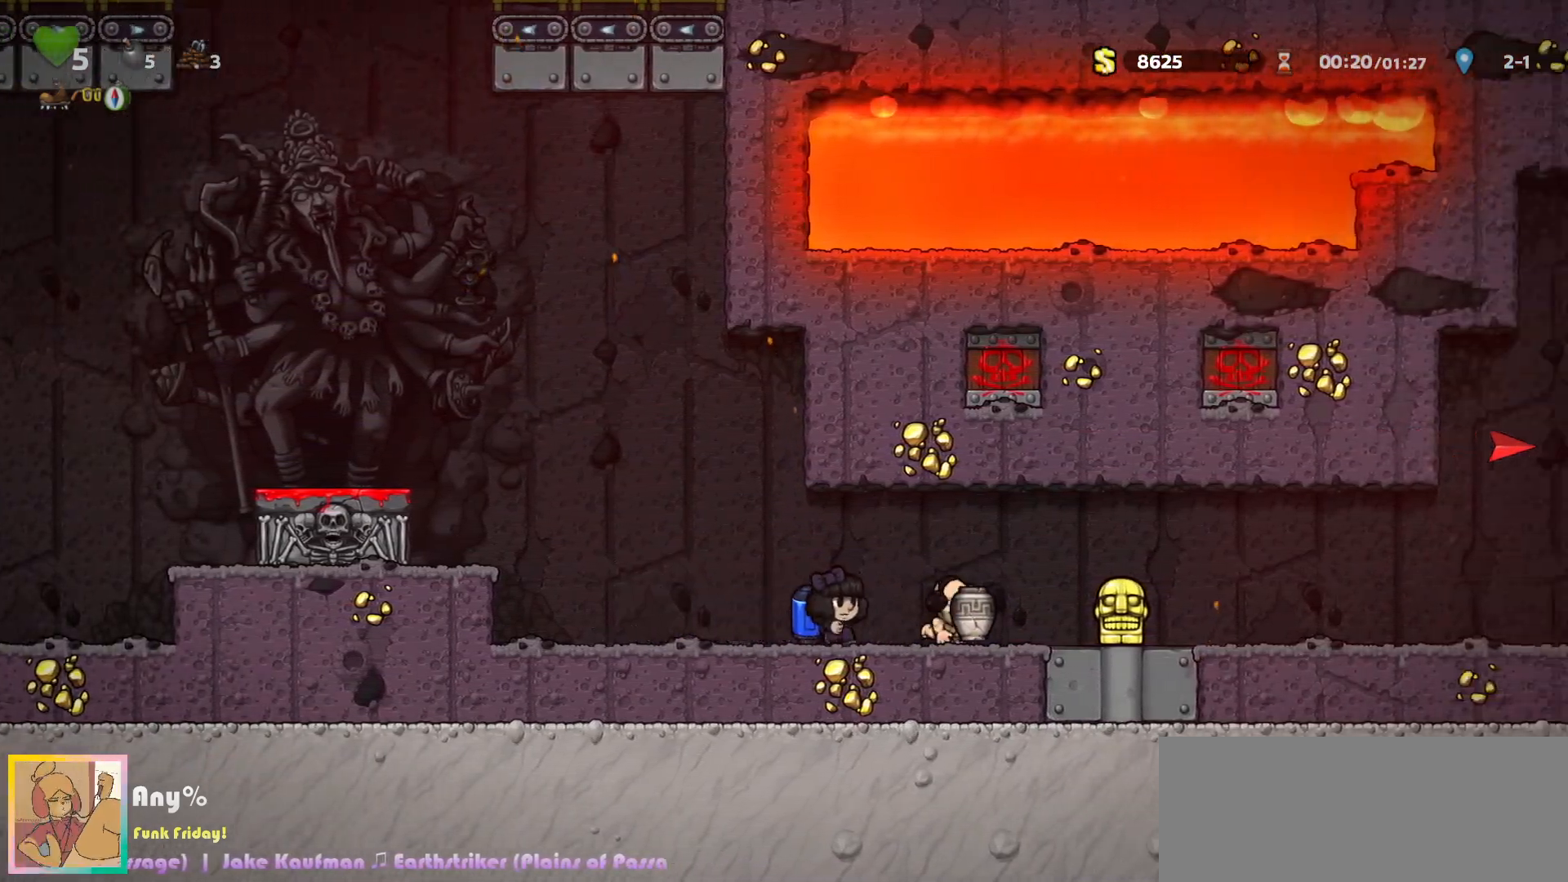
{"keys": ["a", "down", "right"], "events": [[250, "left", "down"], [267, "right", "up"], [417, "down", "down"], [467, "a", "down"], [483, "left", "up"], [500, "right", "down"]]}
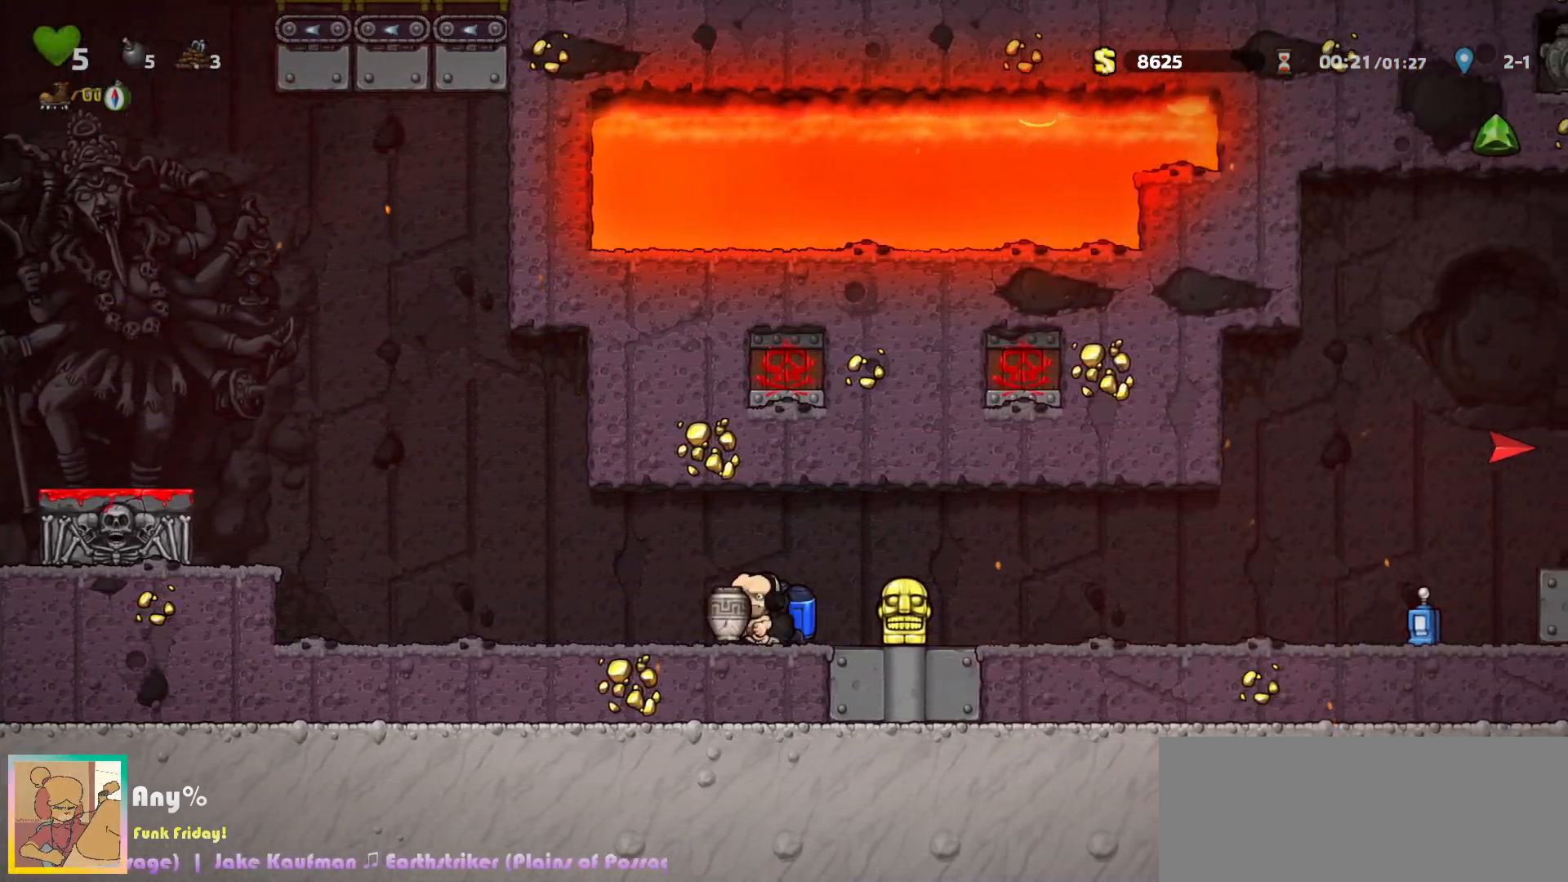
{"keys": ["right"], "events": [[33, "a", "up"], [50, "down", "up"]]}
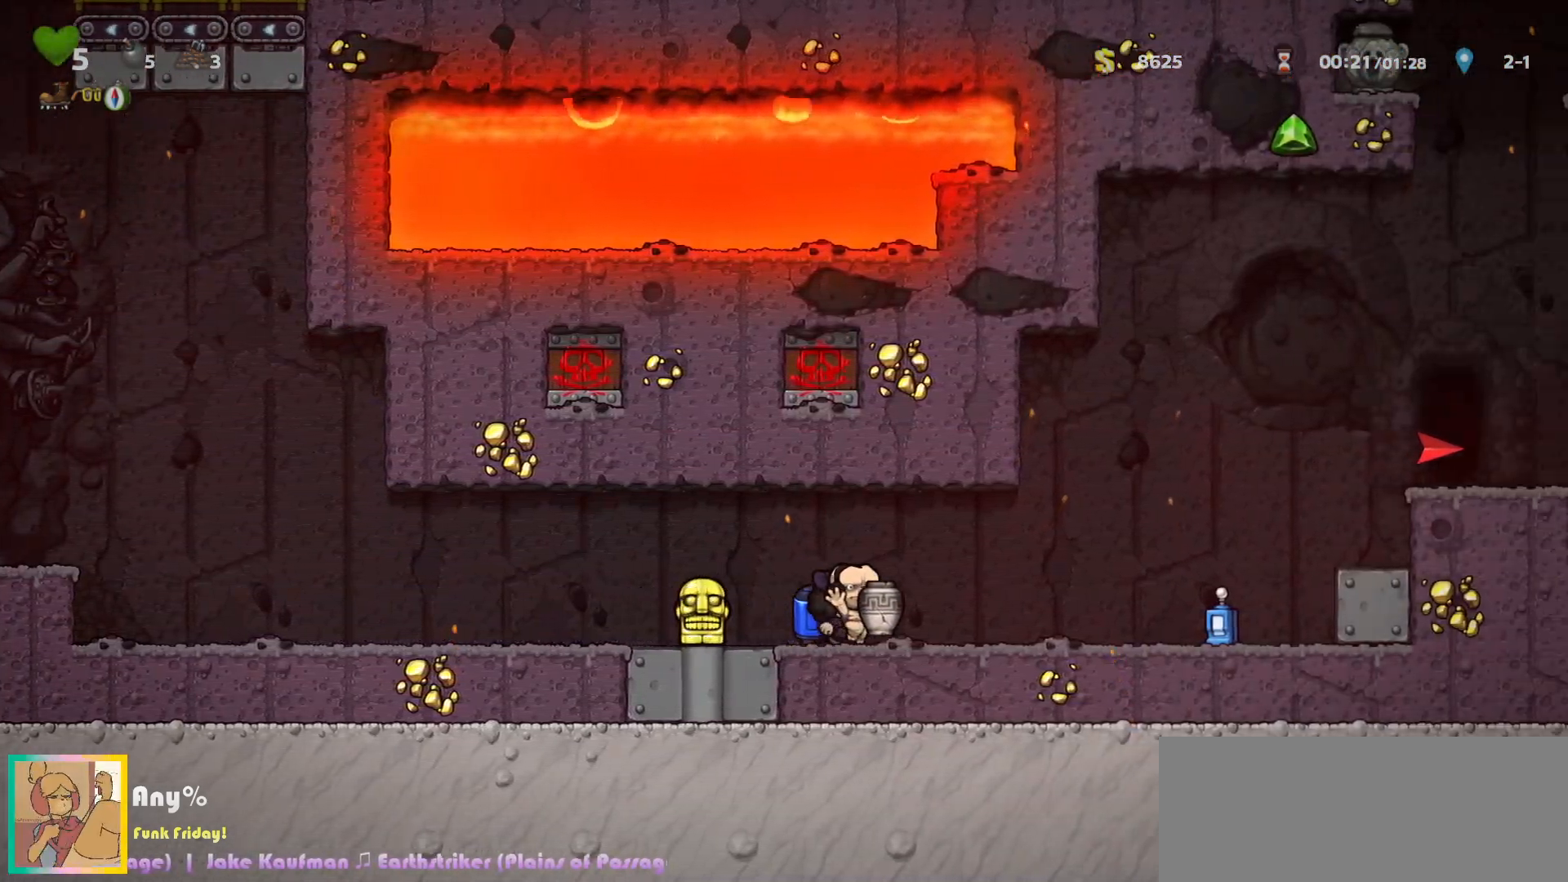
{"keys": ["c", "right"], "events": [[300, "c", "down"], [400, "c", "up"], [450, "c", "down"]]}
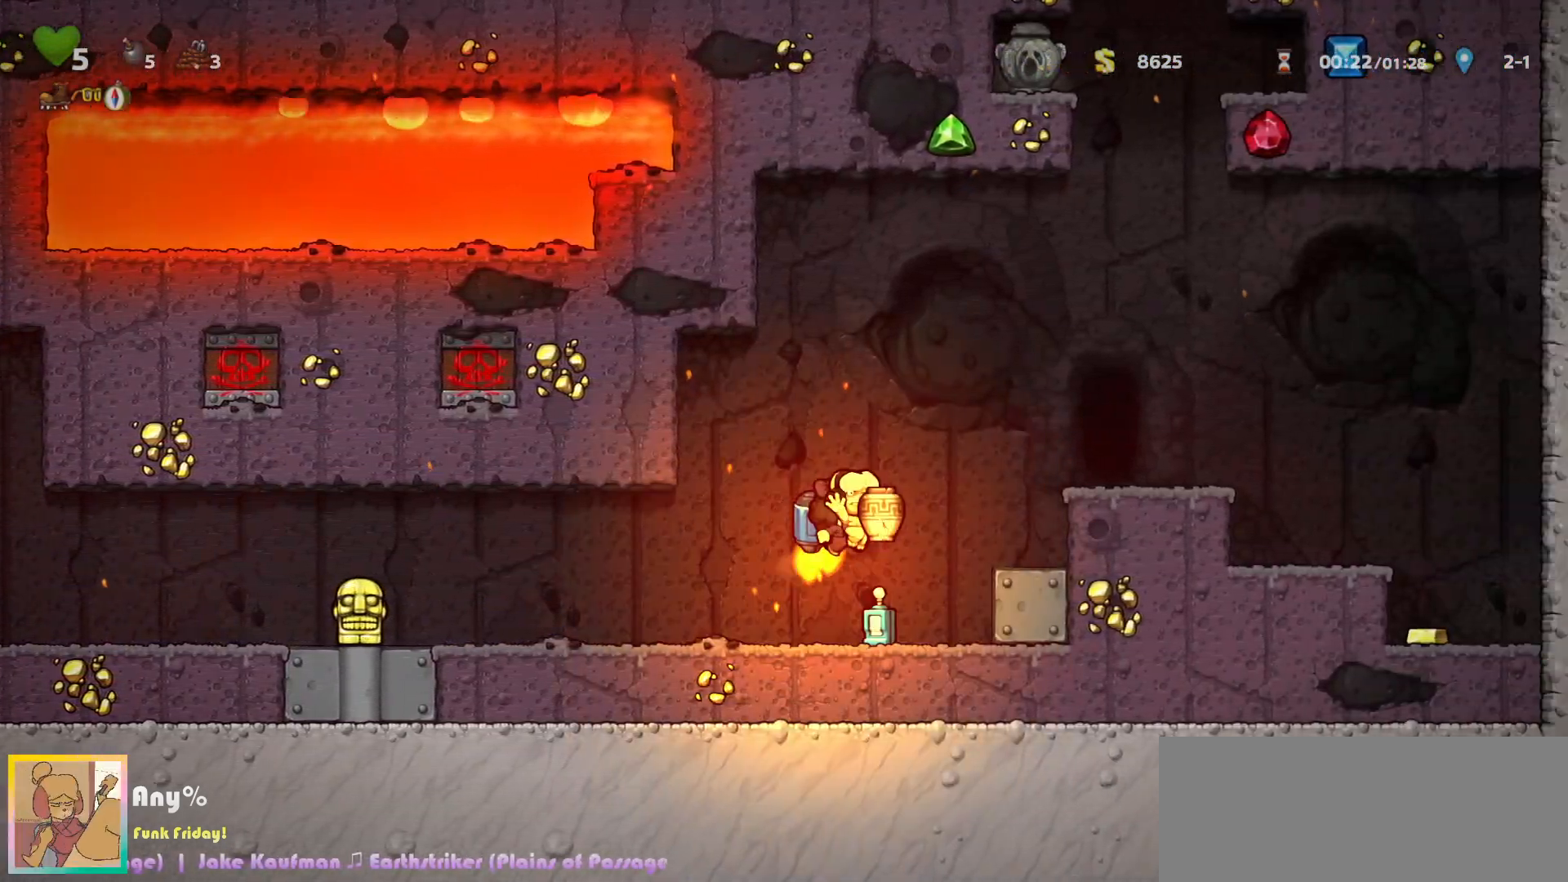
{"keys": ["down", "right"], "events": [[150, "c", "up"], [483, "down", "down"]]}
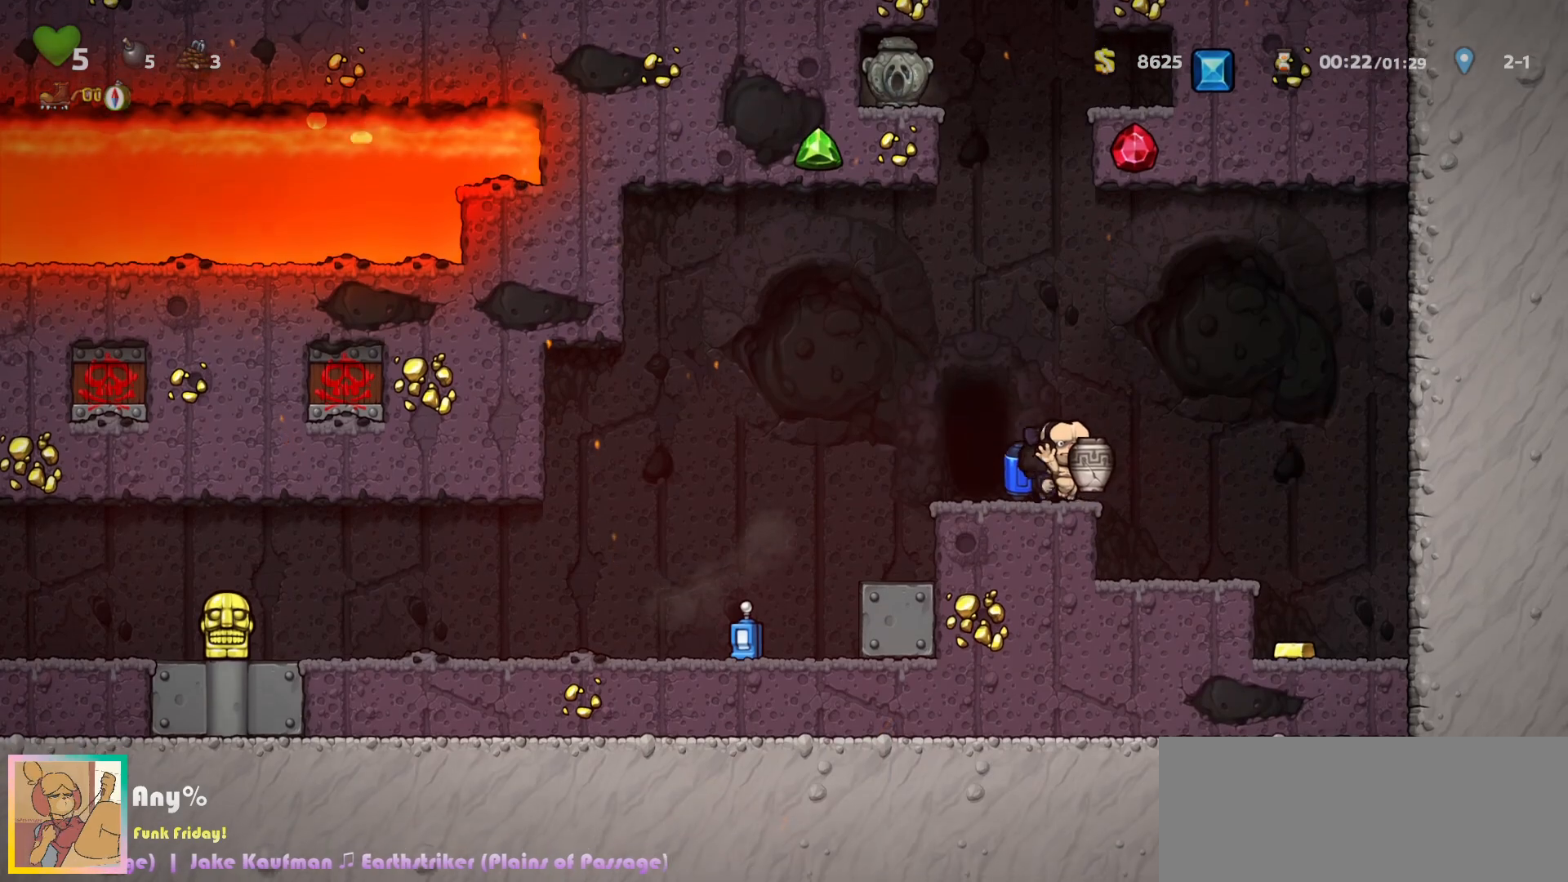
{"keys": ["left"], "events": [[33, "right", "up"], [50, "a", "down"], [83, "left", "down"], [117, "a", "up"], [117, "down", "up"], [150, "c", "down"], [250, "c", "up"]]}
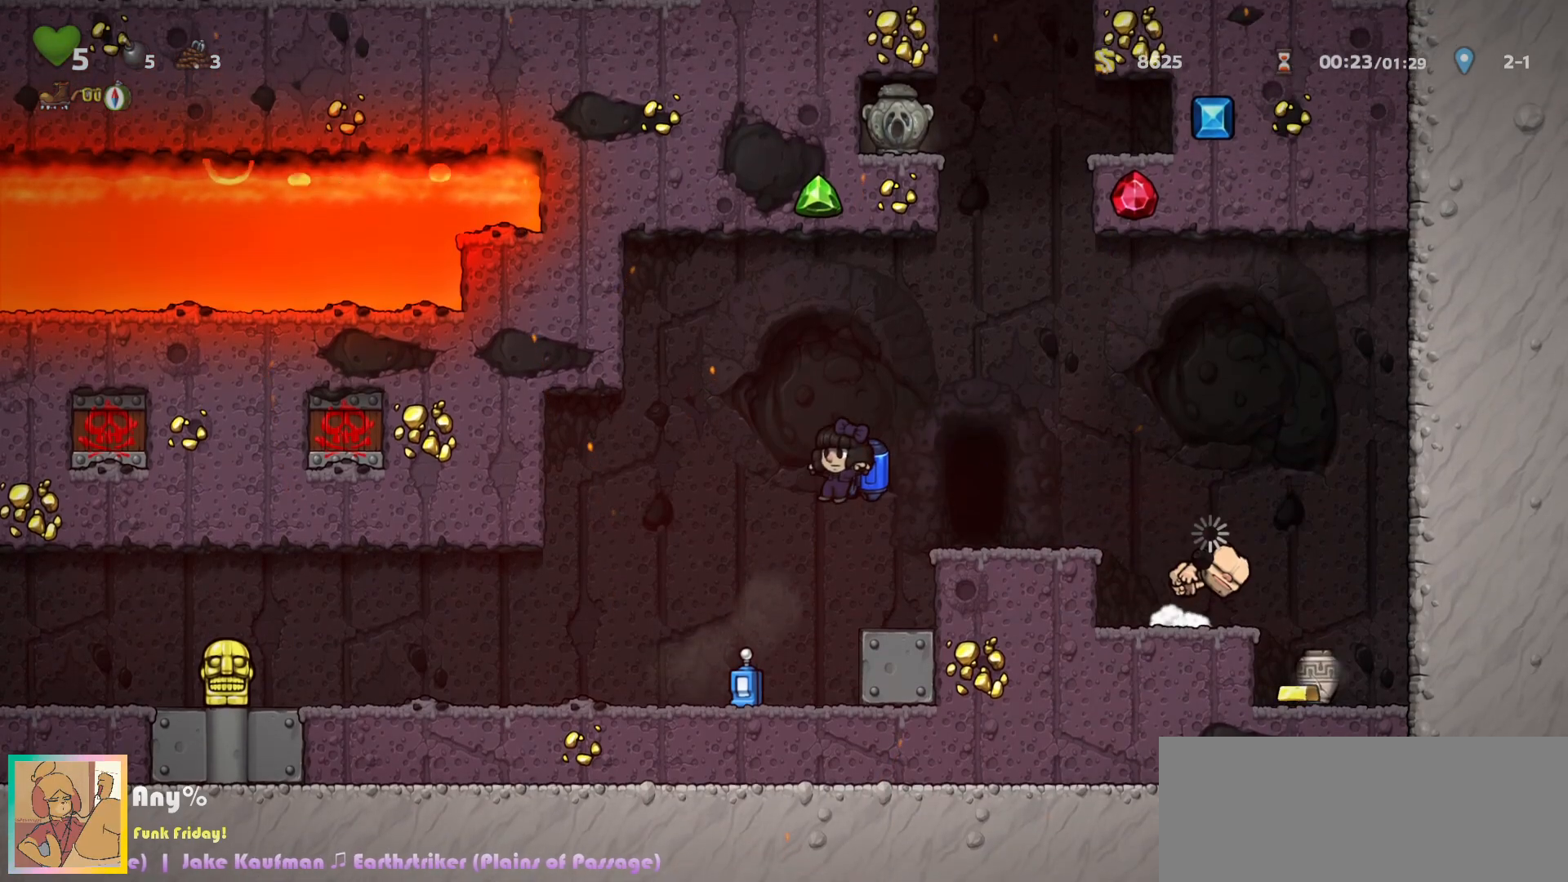
{"keys": ["left"], "events": []}
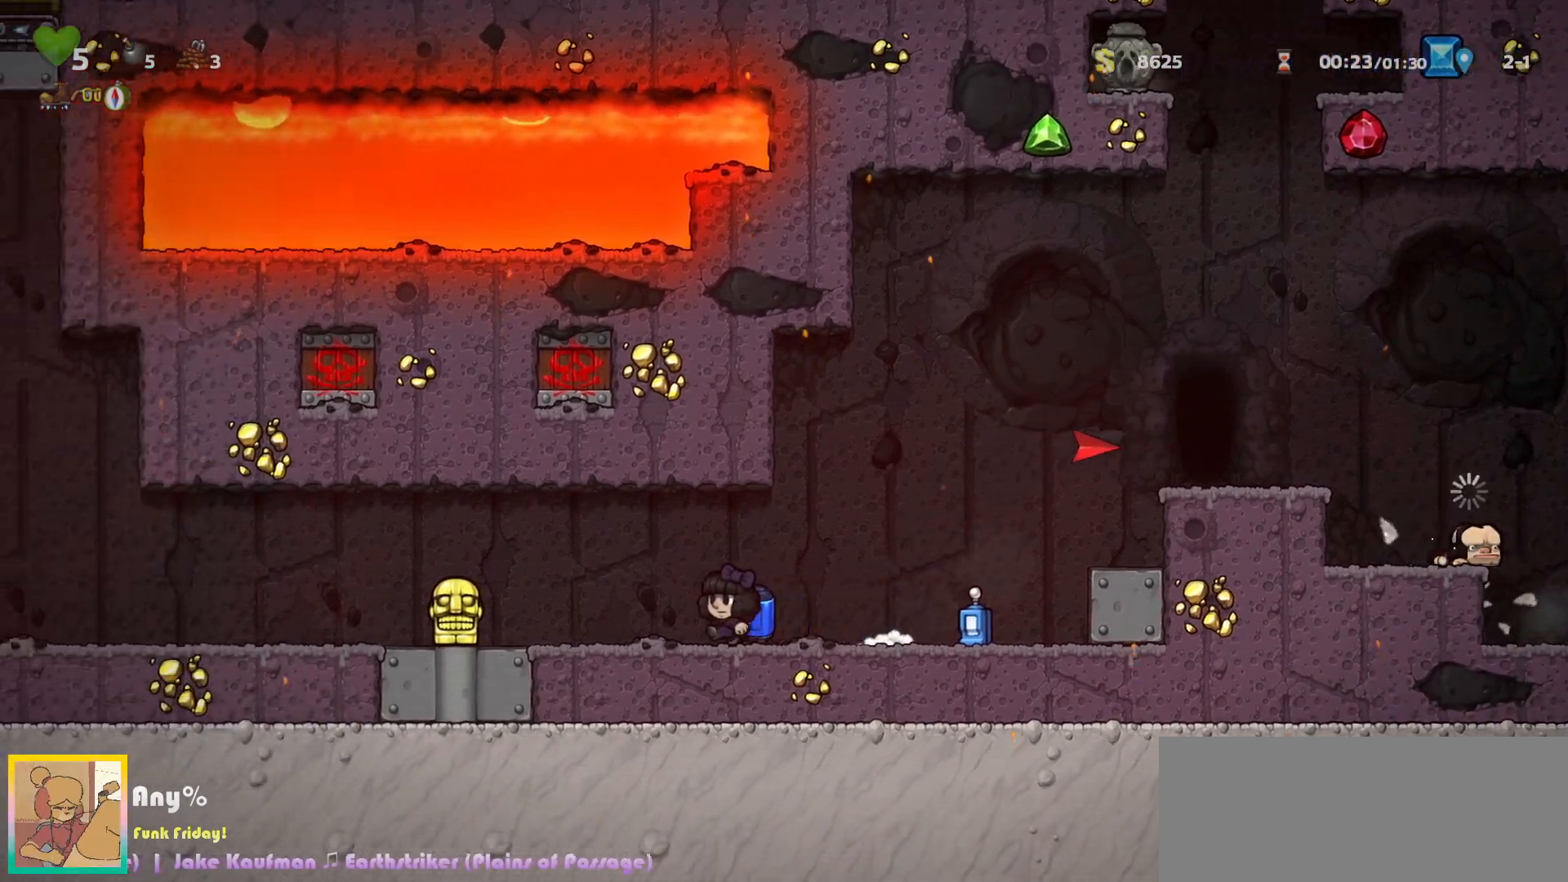
{"keys": ["right"], "events": [[367, "down", "down"], [417, "a", "down"], [433, "left", "up"], [433, "right", "down"], [467, "a", "up"], [467, "down", "up"]]}
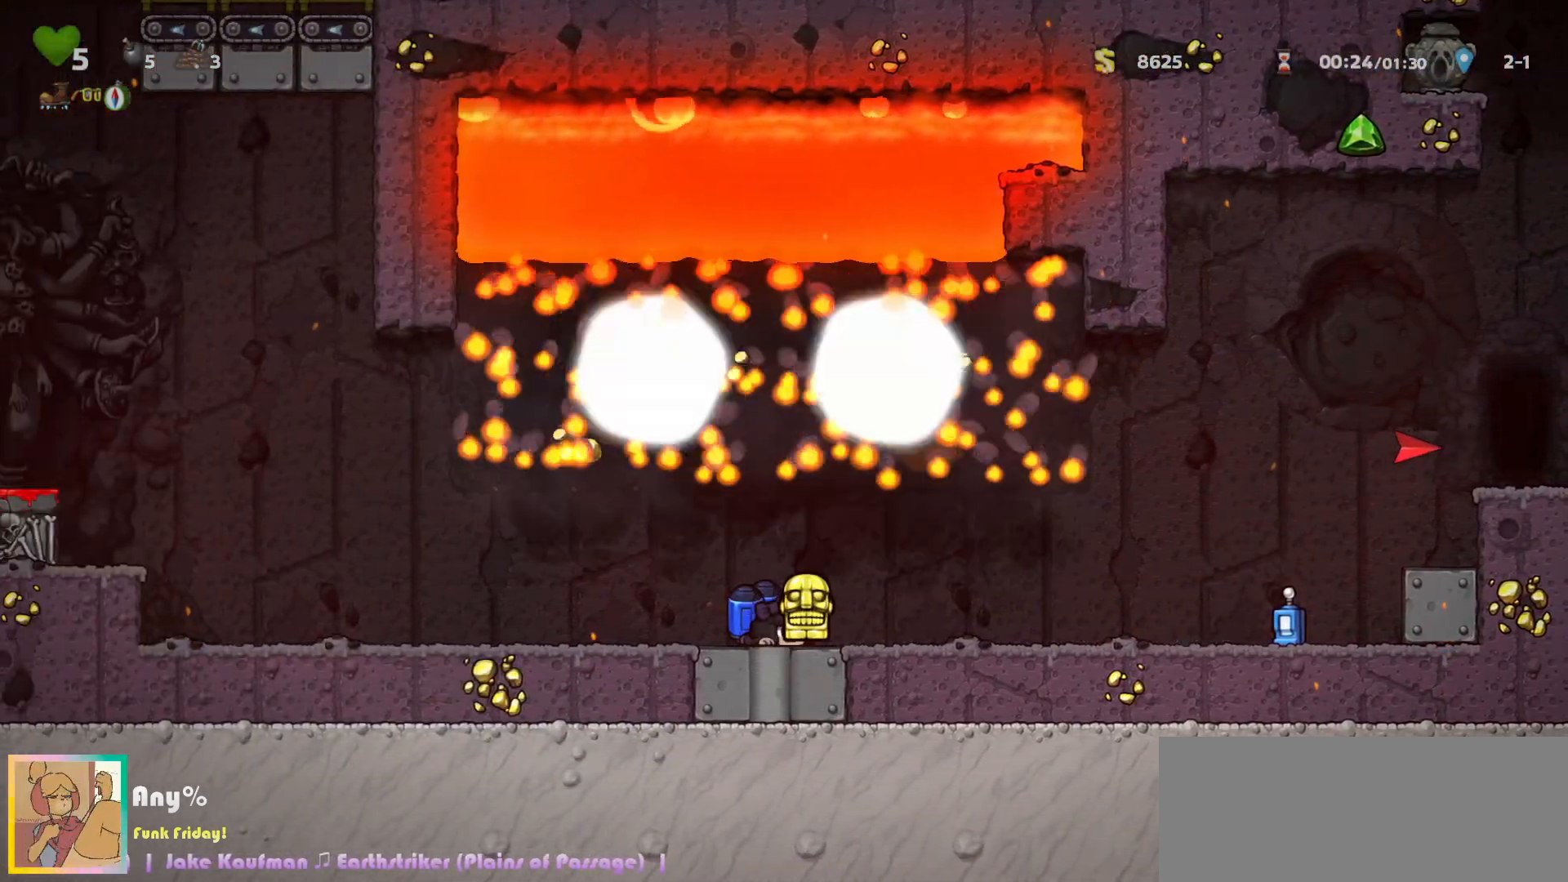
{"keys": ["right"], "events": []}
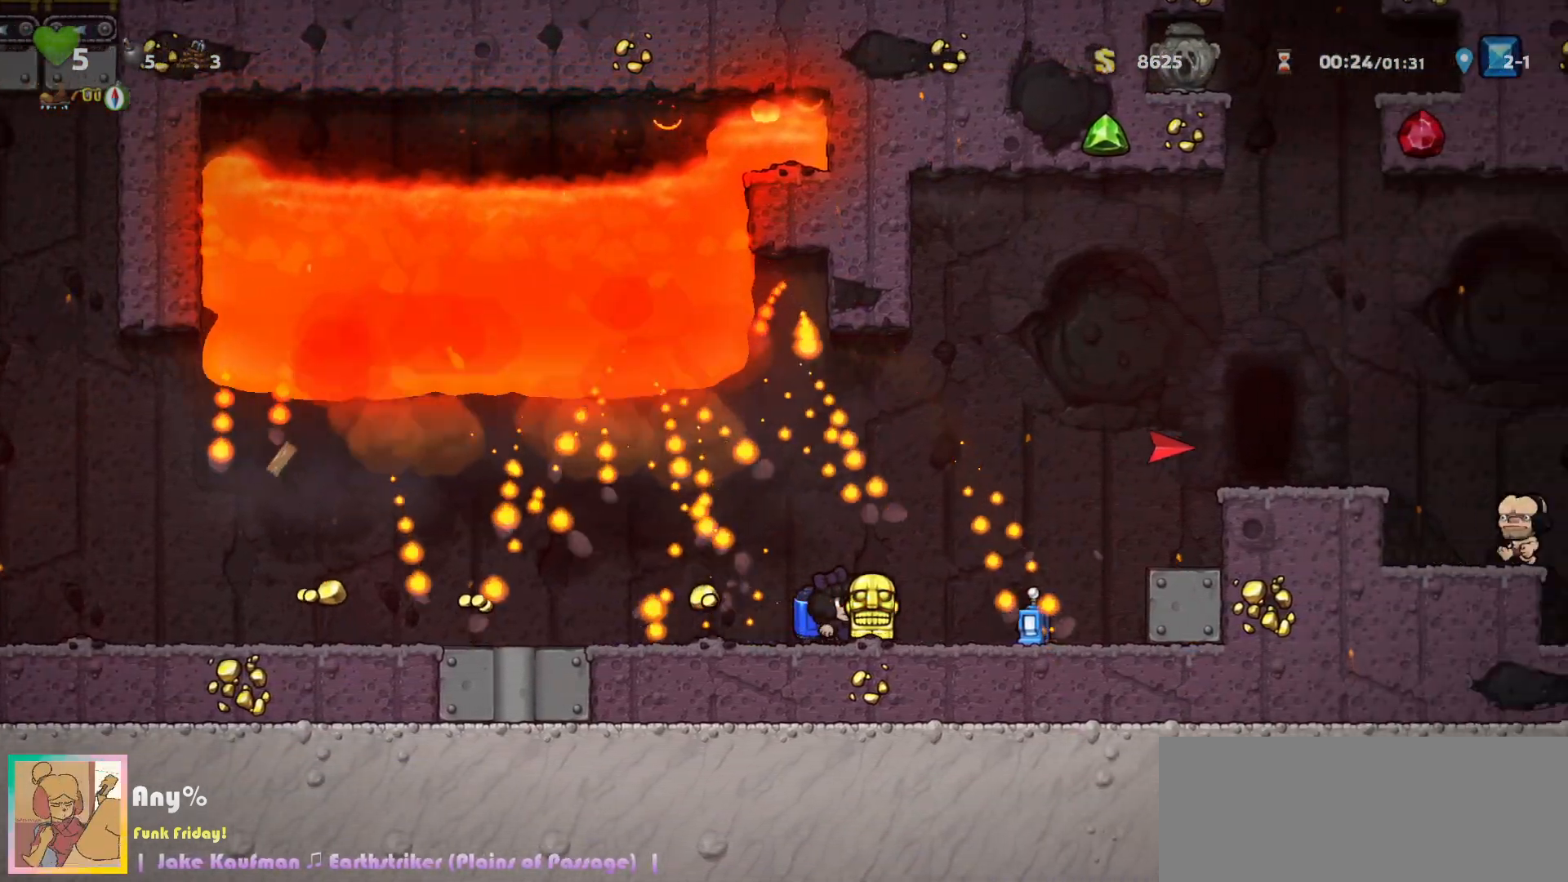
{"keys": ["right"], "events": [[33, "c", "down"], [117, "c", "up"], [150, "c", "down"], [367, "c", "up"]]}
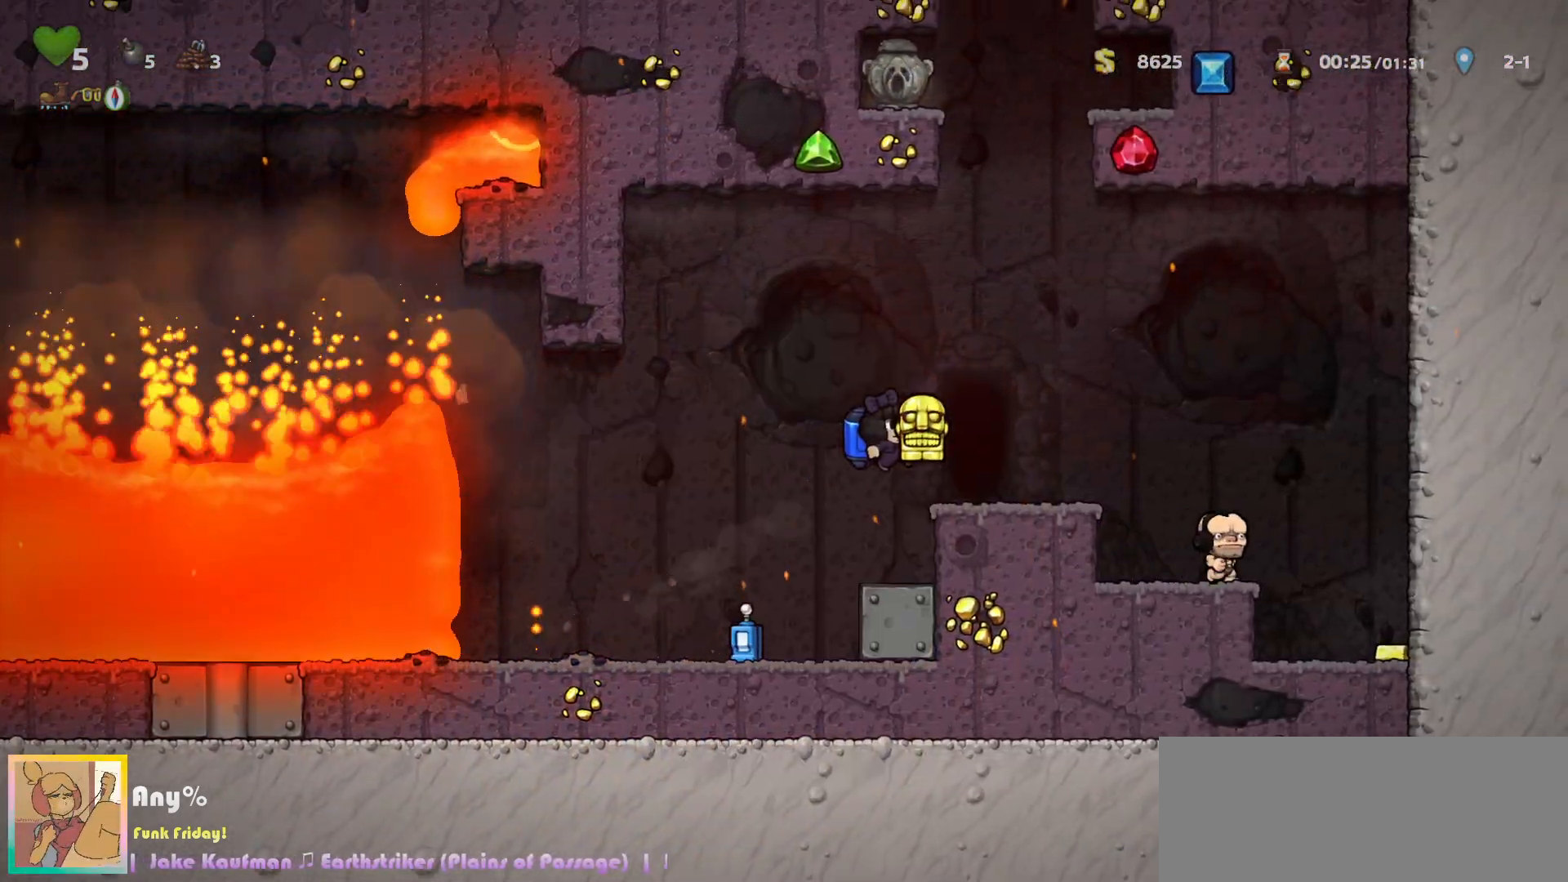
{"keys": ["left"], "events": [[50, "right", "up"], [167, "left", "down"]]}
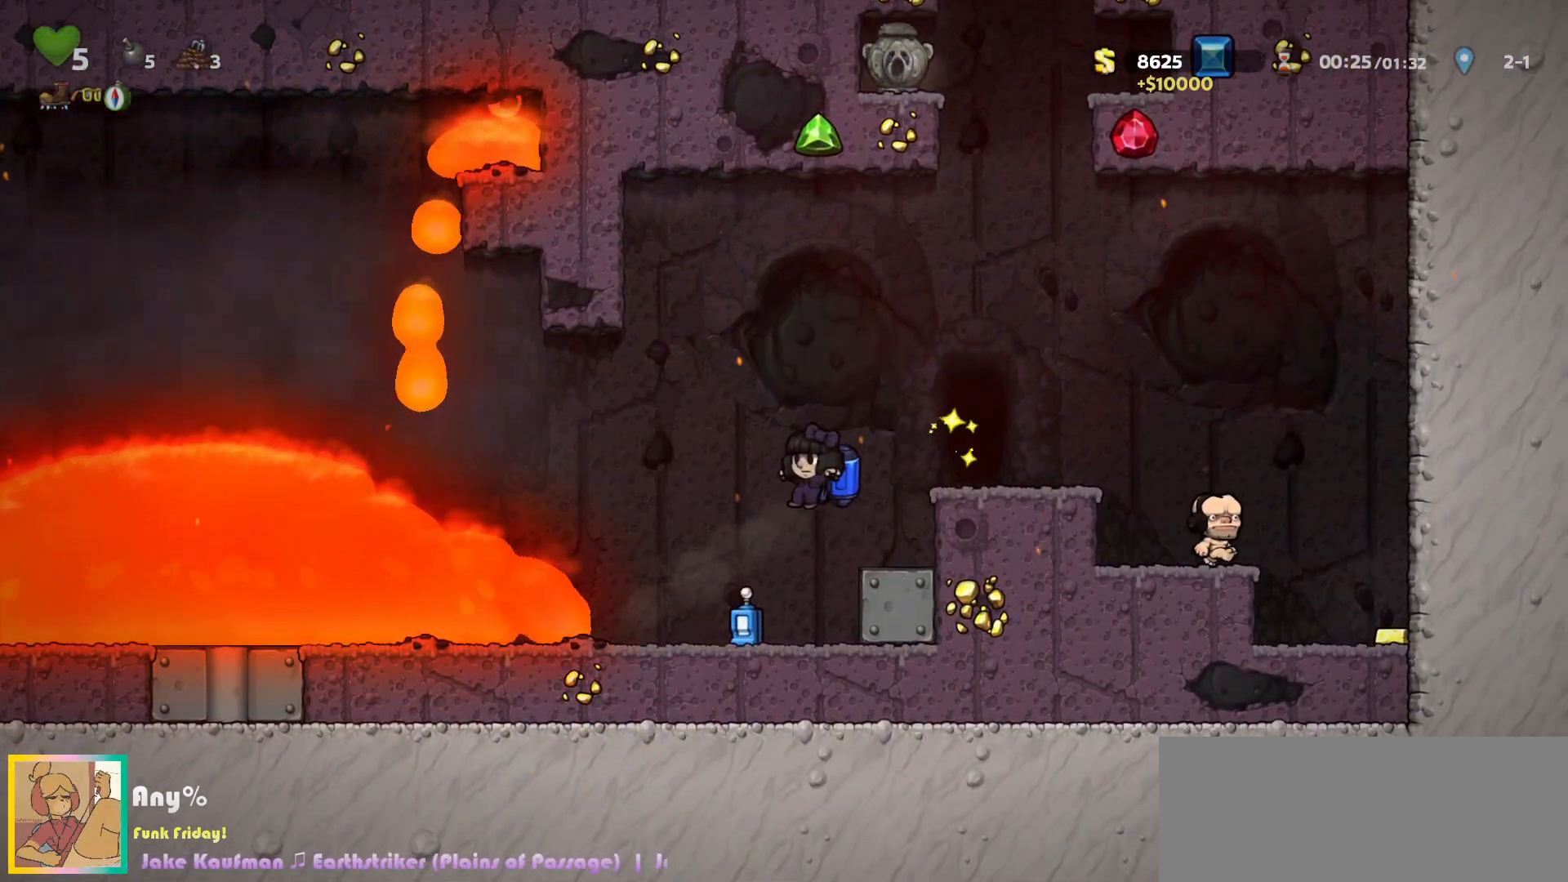
{"keys": ["c"], "events": [[33, "left", "up"], [250, "down", "down"], [250, "right", "down"], [300, "a", "down"], [317, "c", "down"], [367, "down", "up"], [417, "a", "up"], [450, "c", "up"], [450, "right", "up"], [500, "c", "down"]]}
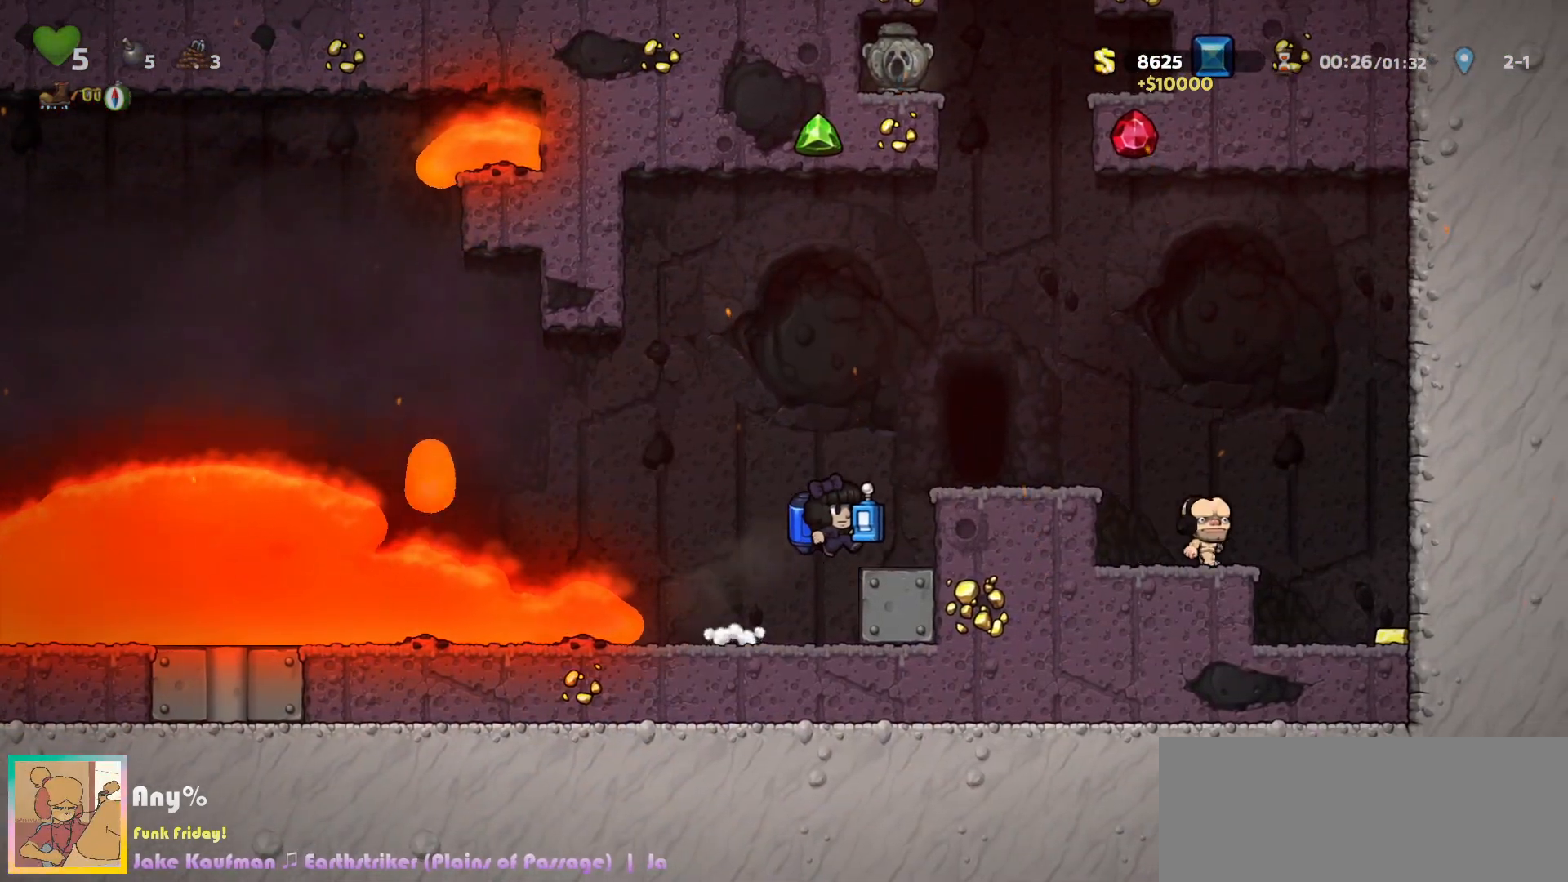
{"keys": ["a", "down"], "events": [[83, "right", "down"], [117, "c", "up"], [233, "right", "up"], [433, "down", "down"], [500, "a", "down"]]}
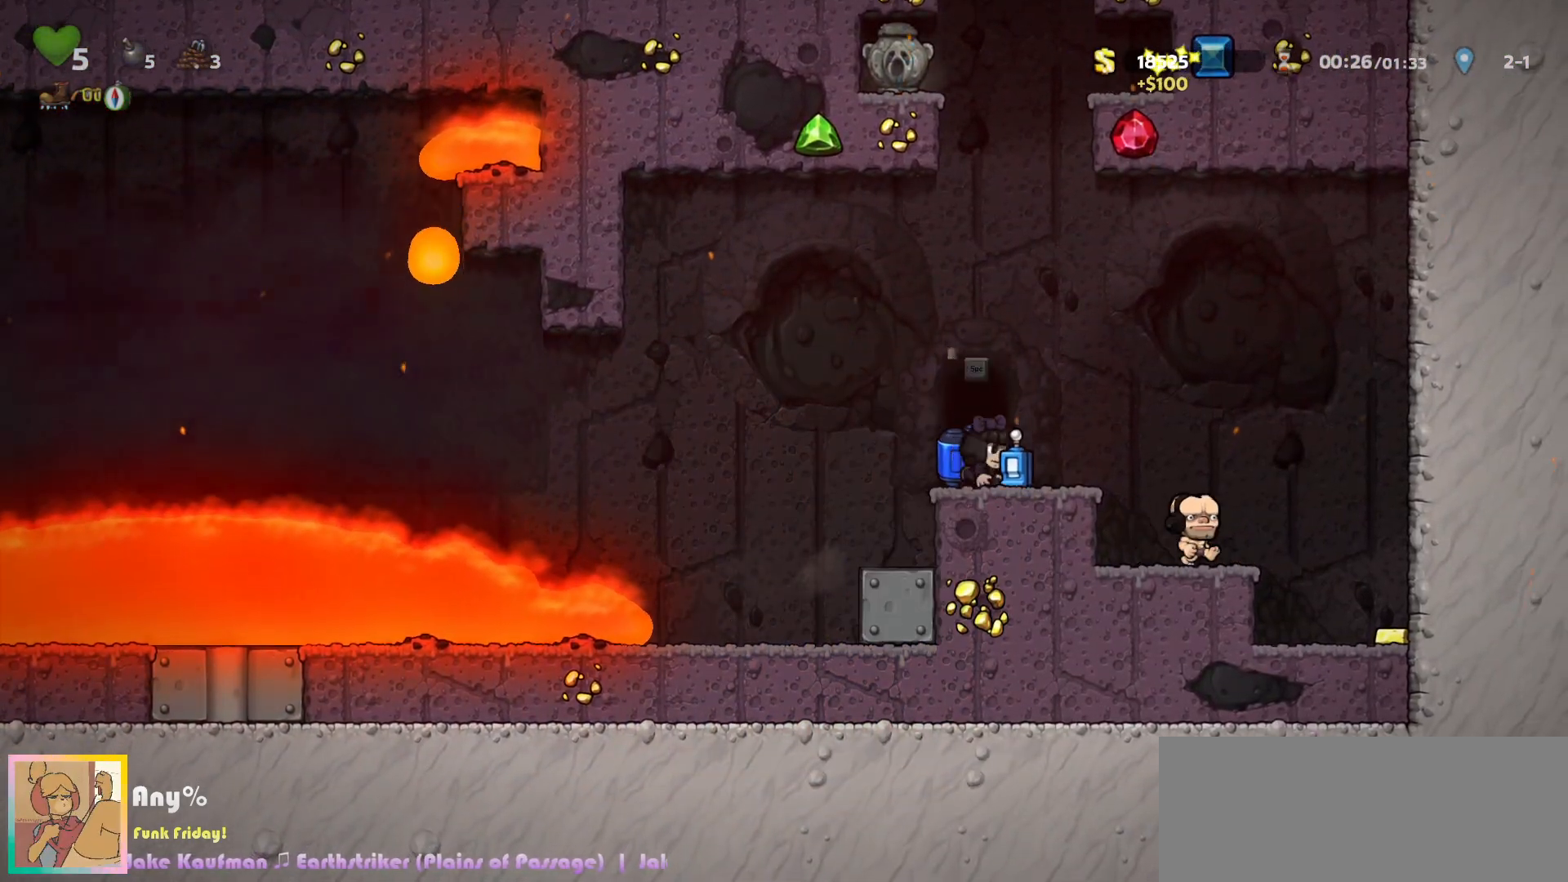
{"keys": ["c"], "events": [[67, "c", "down"], [67, "down", "up"], [83, "a", "up"], [150, "c", "up"], [217, "c", "down"]]}
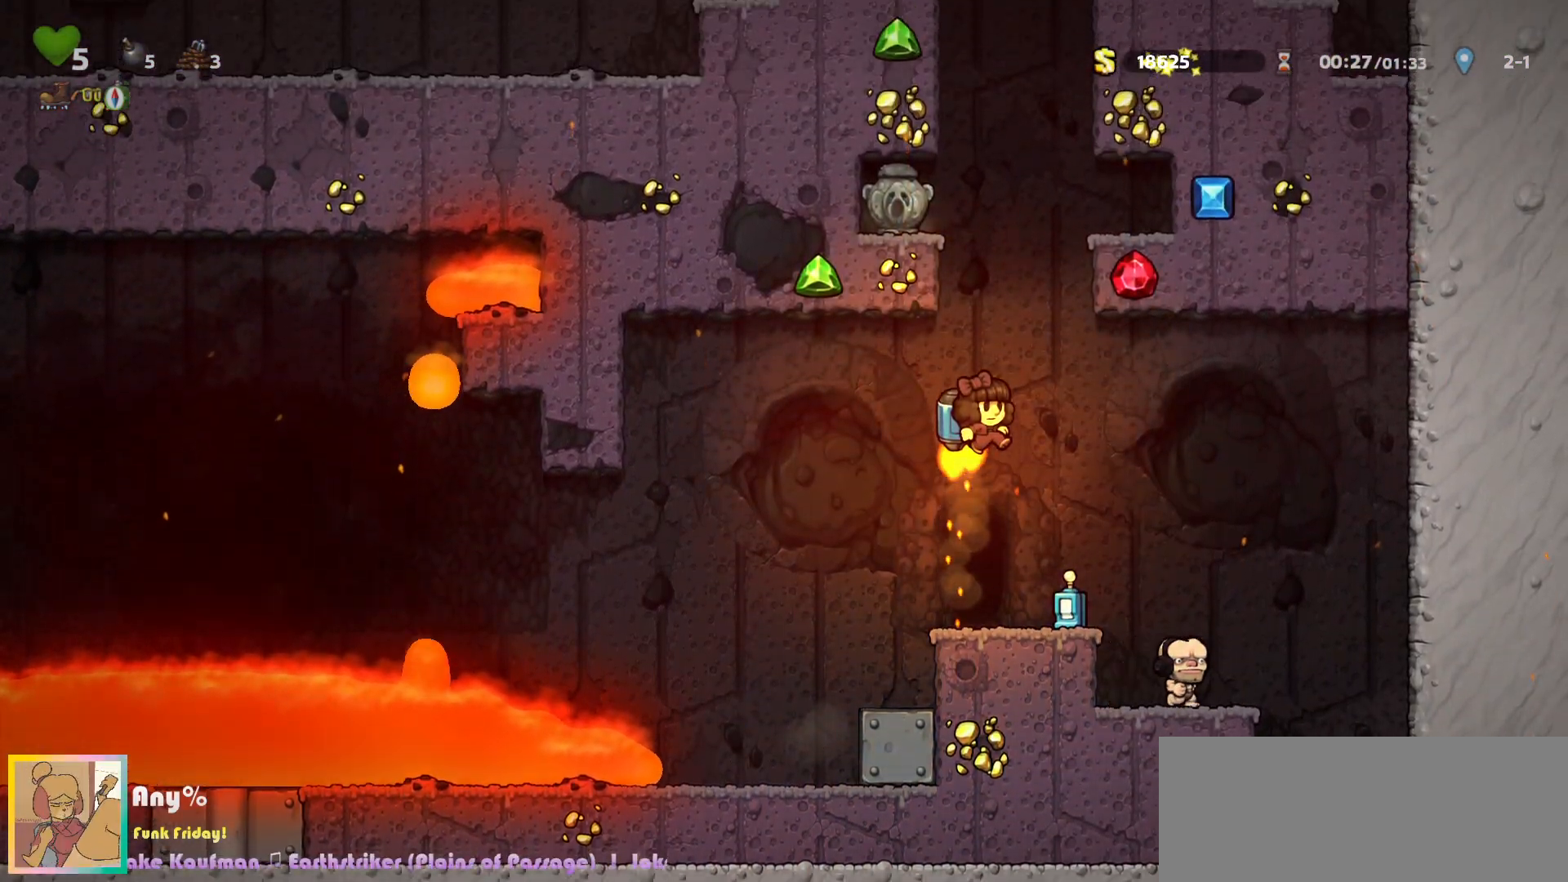
{"keys": ["left"], "events": [[183, "a", "down"], [317, "a", "up"], [367, "left", "down"], [467, "c", "up"]]}
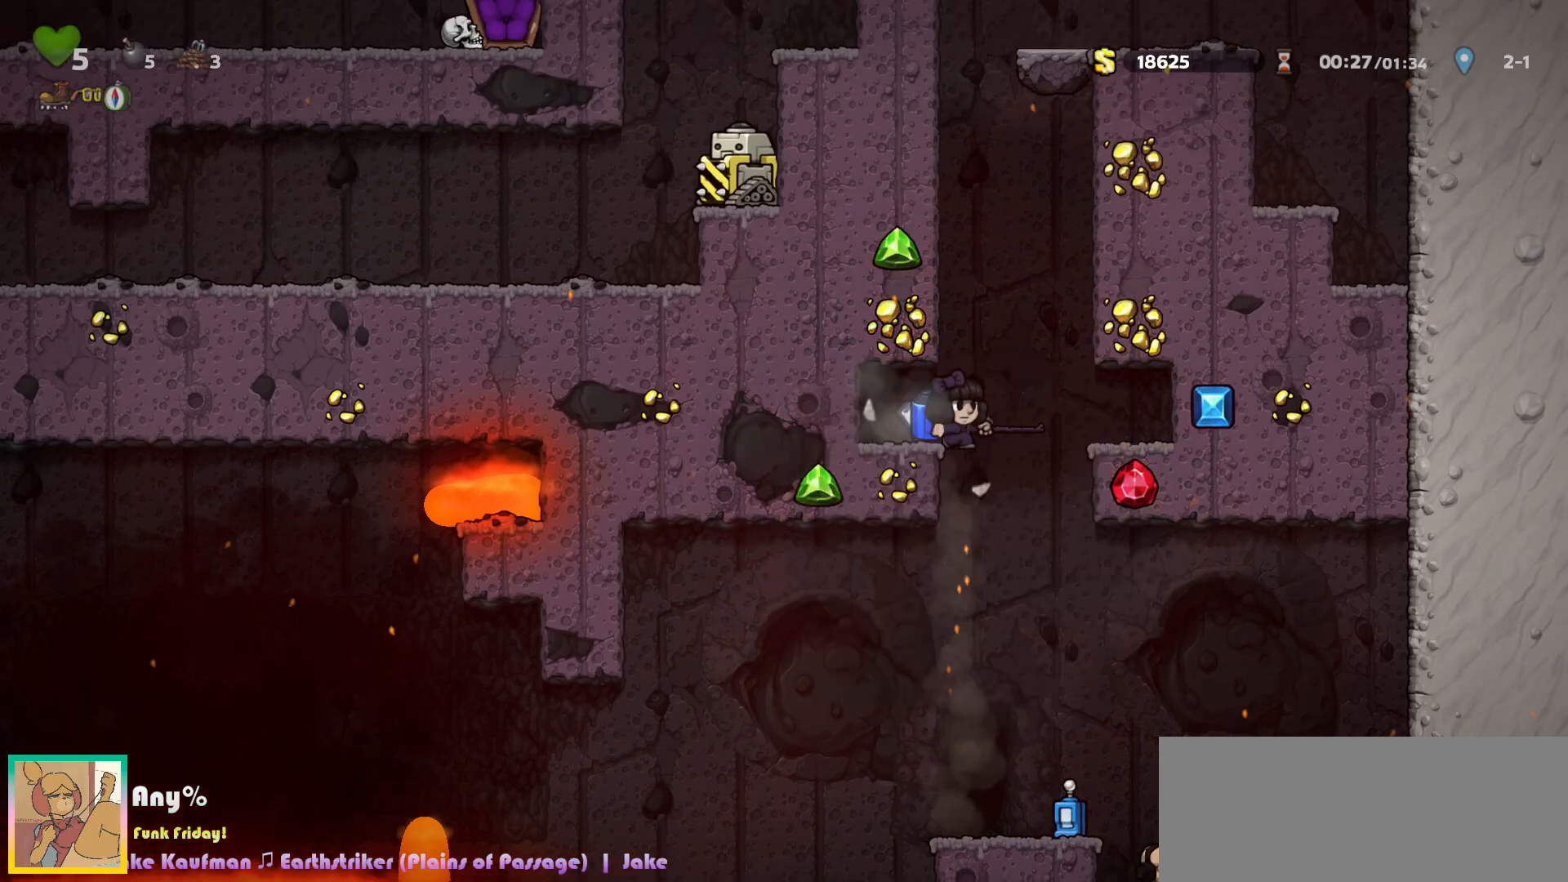
{"keys": [], "events": [[67, "left", "up"], [150, "right", "down"], [333, "right", "up"]]}
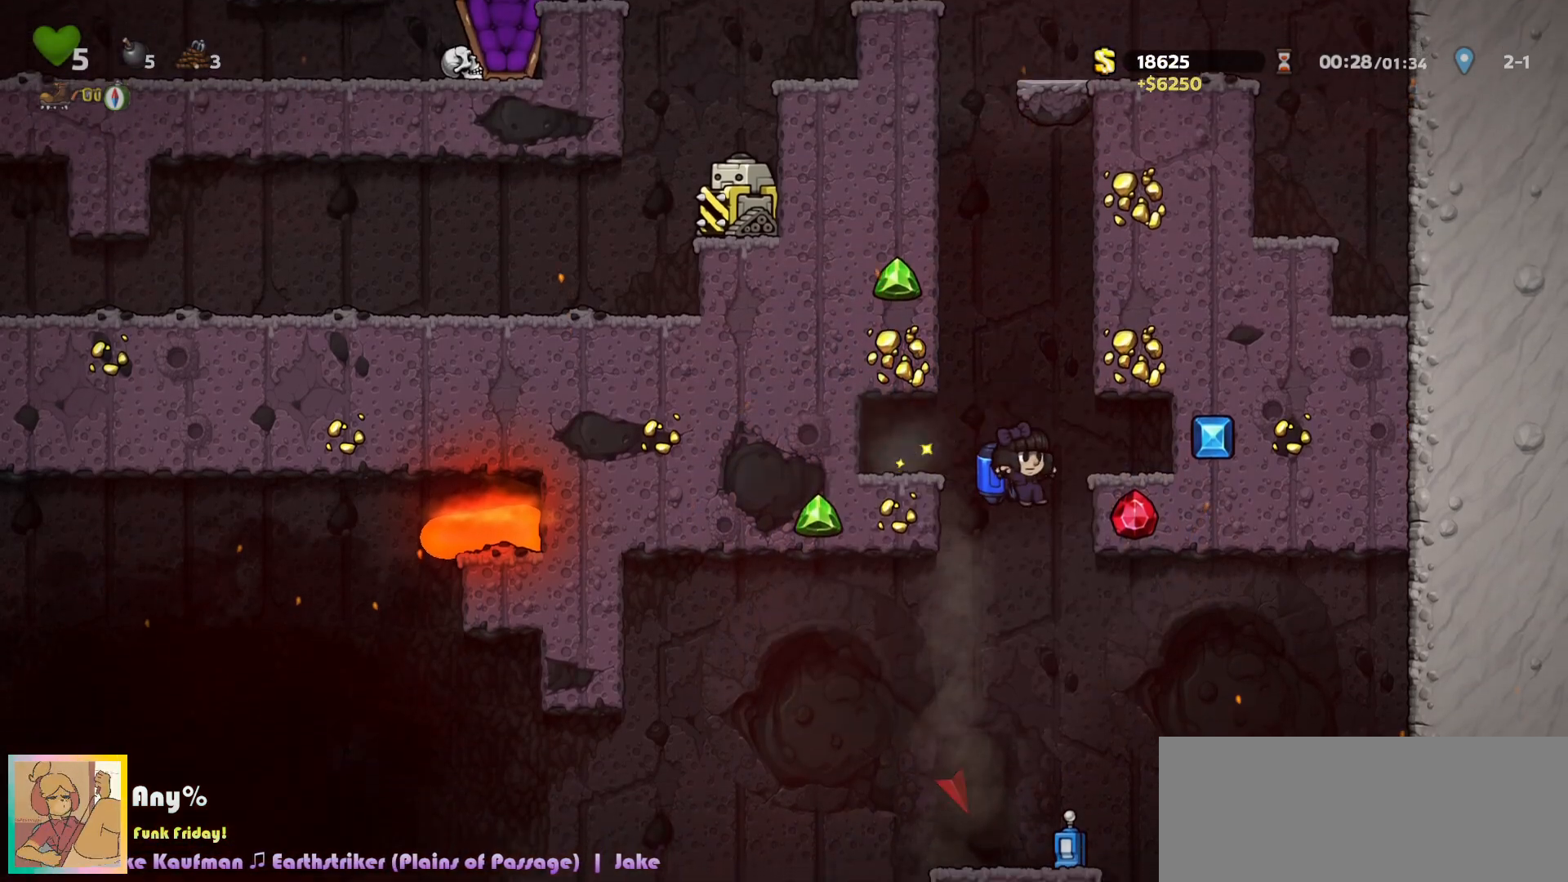
{"keys": ["a", "down", "right"], "events": [[350, "right", "down"], [433, "down", "down"], [483, "a", "down"]]}
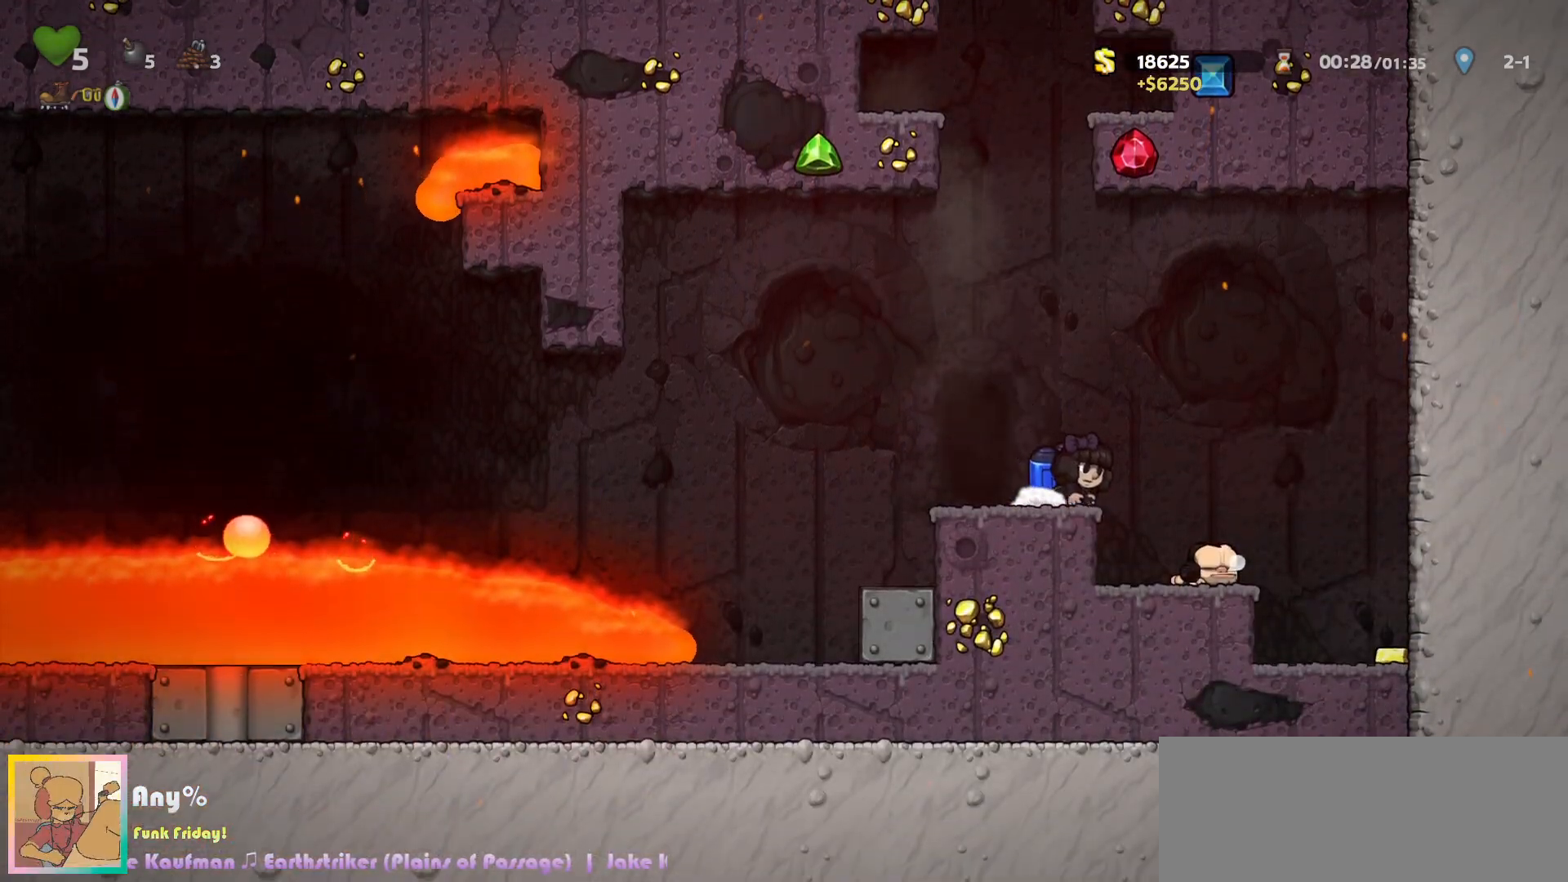
{"keys": ["space"], "events": [[50, "left", "down"], [50, "right", "up"], [83, "a", "up"], [83, "down", "up"], [283, "left", "up"], [350, "space", "down"], [417, "space", "up"], [500, "space", "down"]]}